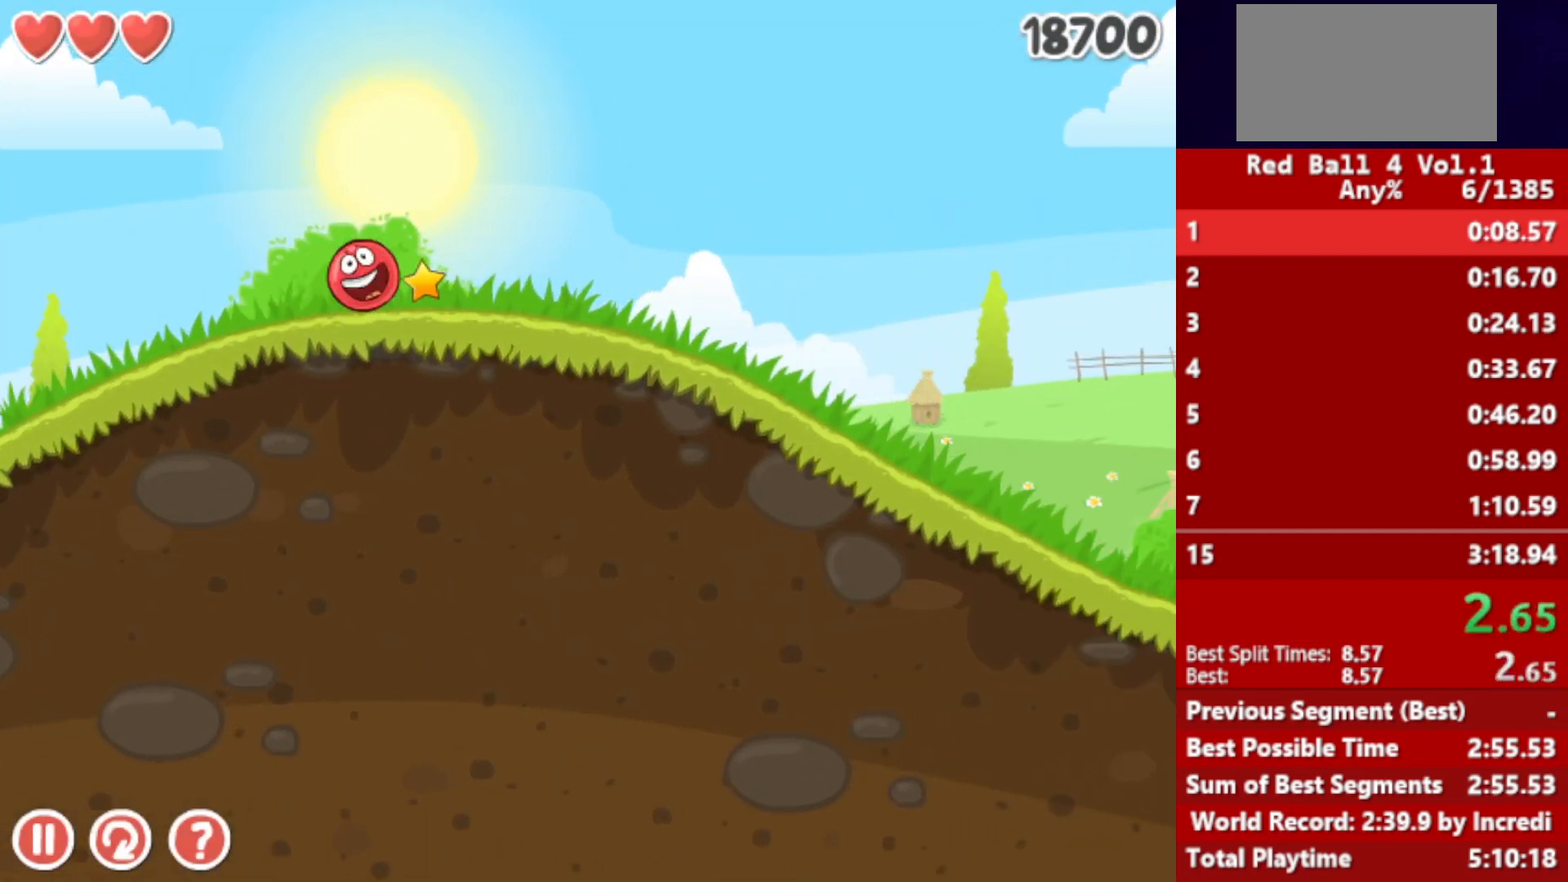
Gameplay with keyboard; each line is a JSON object with the keys held at the frame after it. "events" lists presses ("down") and releases ("up") of "down", "left", "p", "r", "right" and "up" between this image and that frame as [ms after this image, input, new state], when the widget could be followed in between. No other keys are recorded. Mouse input is not recorded.
{"keys": ["right"], "events": []}
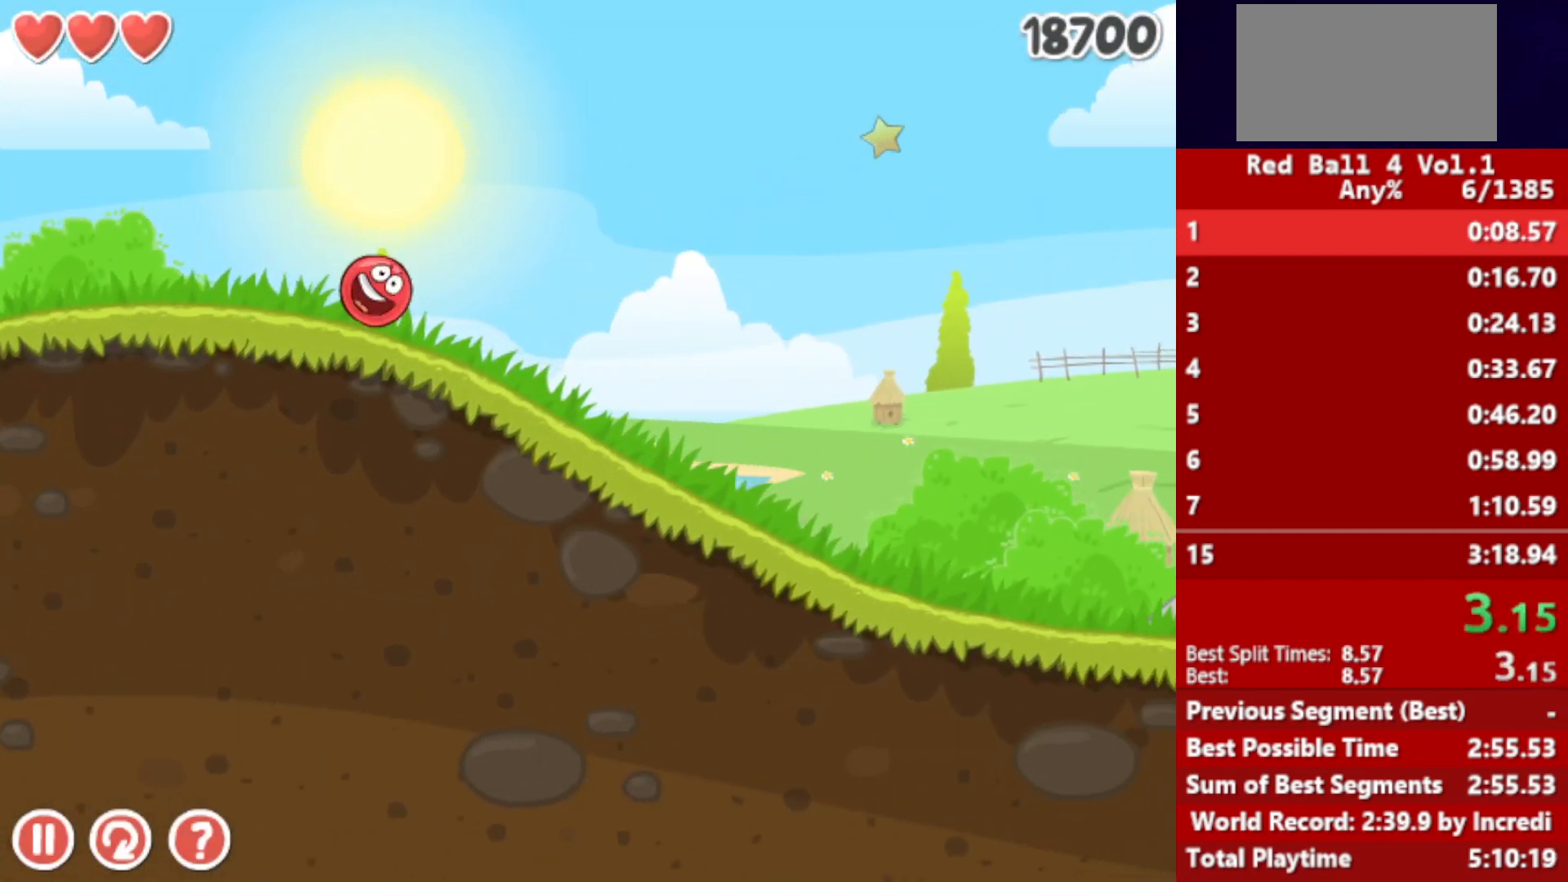
{"keys": ["right"], "events": []}
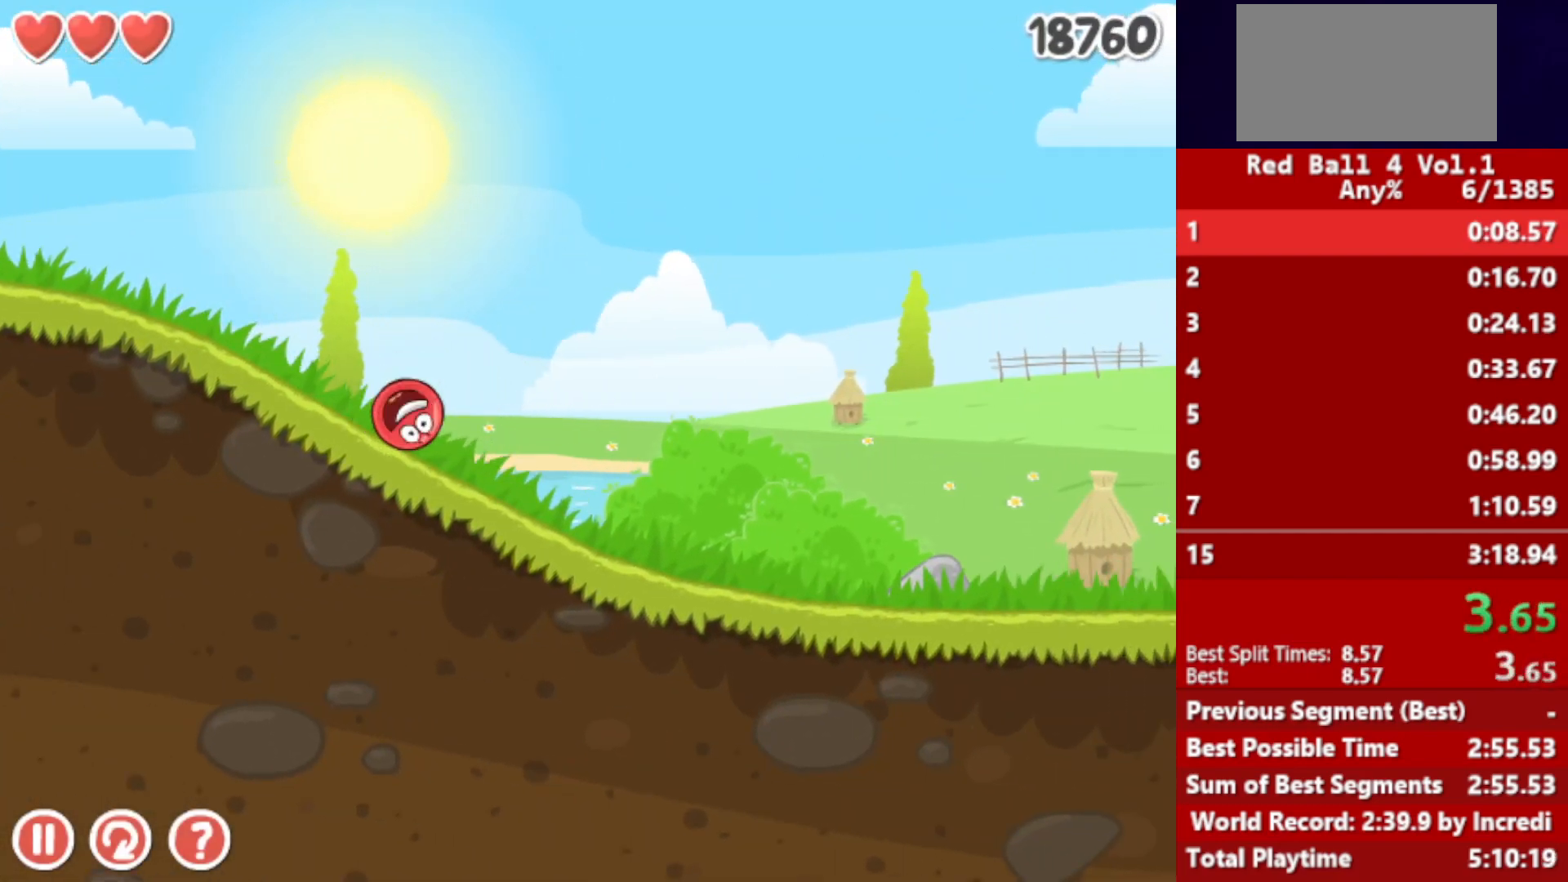
{"keys": ["right"], "events": []}
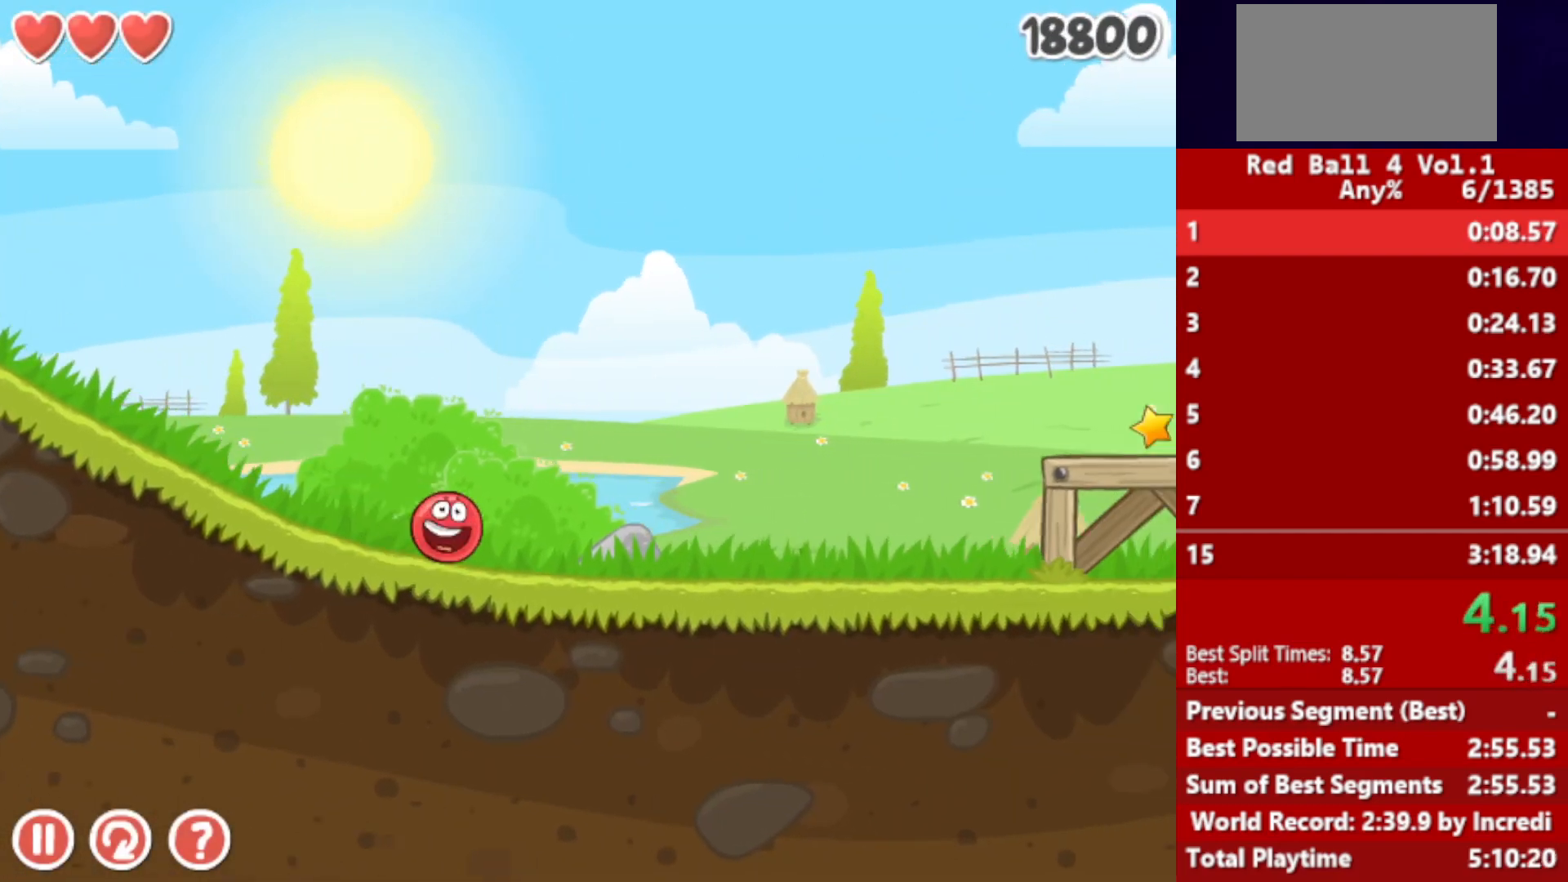
{"keys": ["right"], "events": [[283, "up", "down"], [317, "up", "up"], [417, "up", "down"], [467, "up", "up"]]}
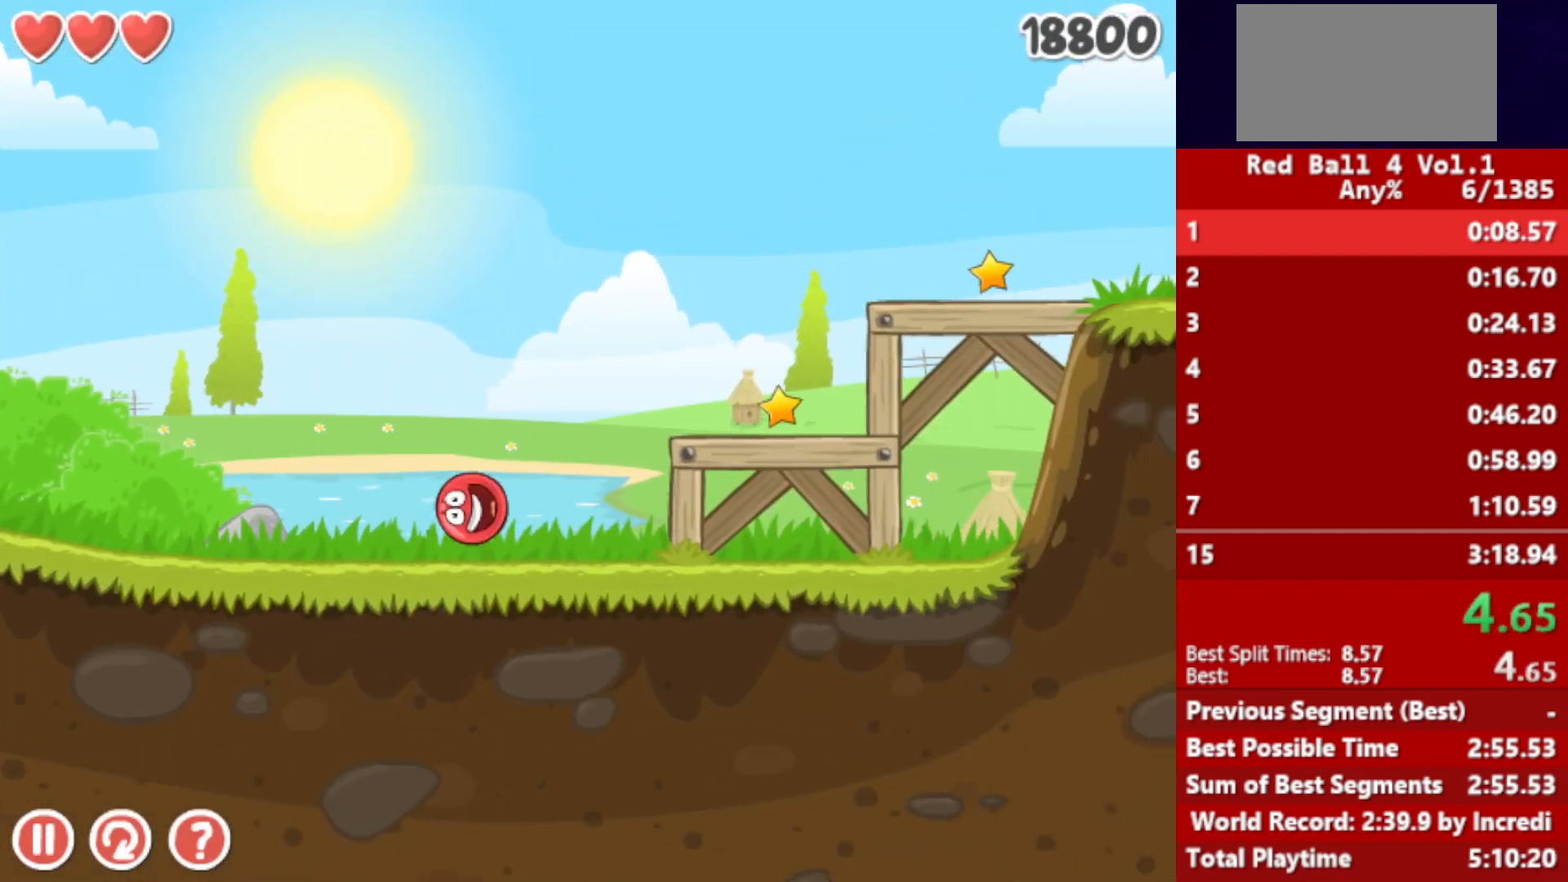
{"keys": ["right"], "events": [[33, "up", "down"], [67, "up", "up"], [133, "up", "down"], [167, "up", "up"]]}
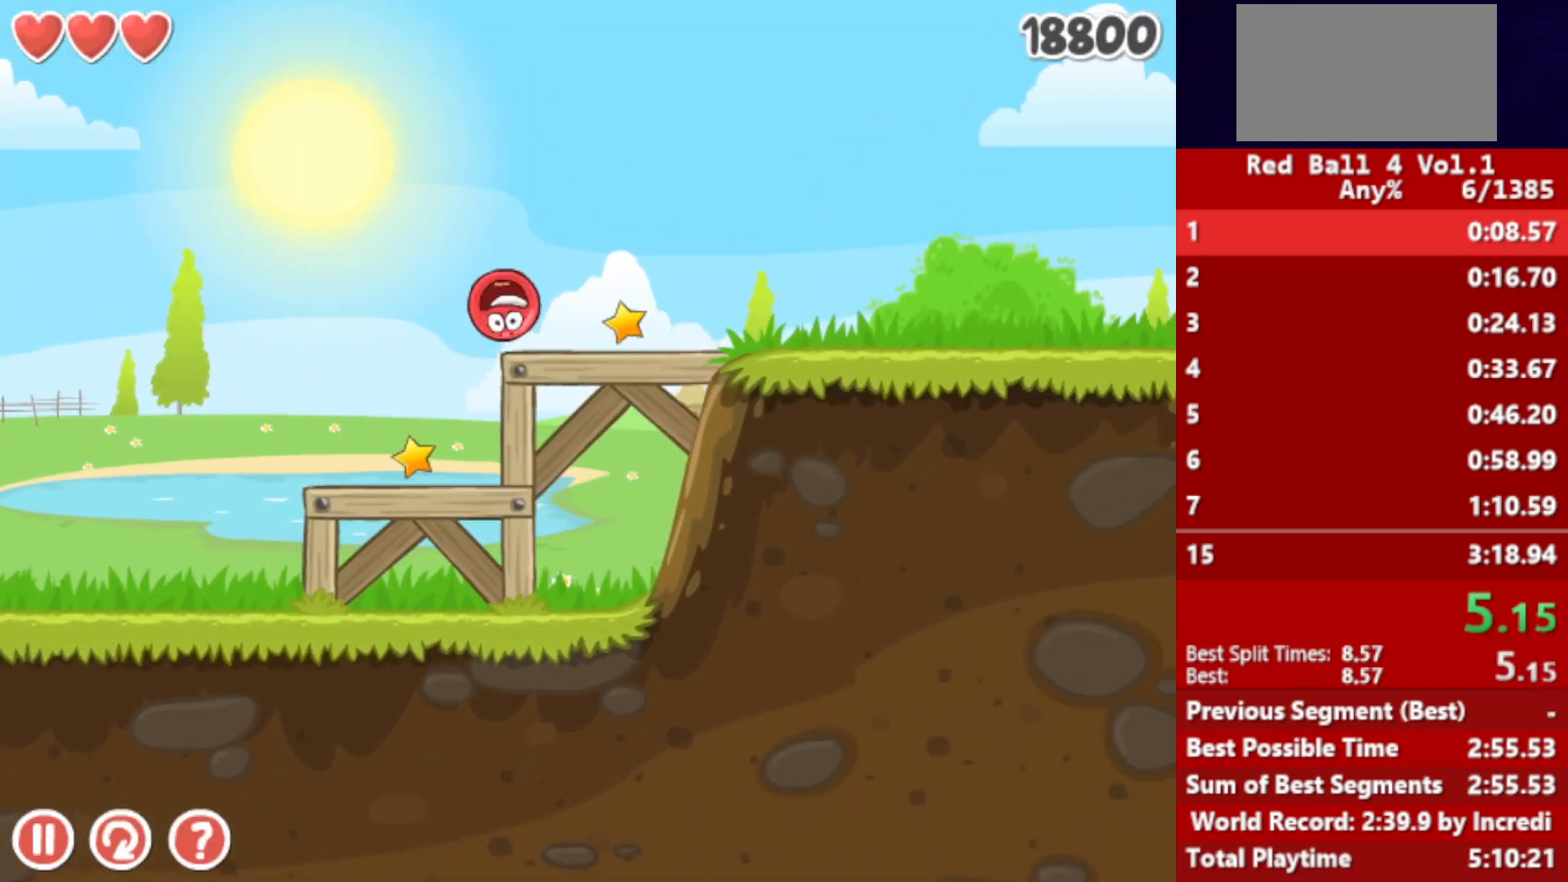
{"keys": ["right", "up"], "events": [[467, "up", "down"]]}
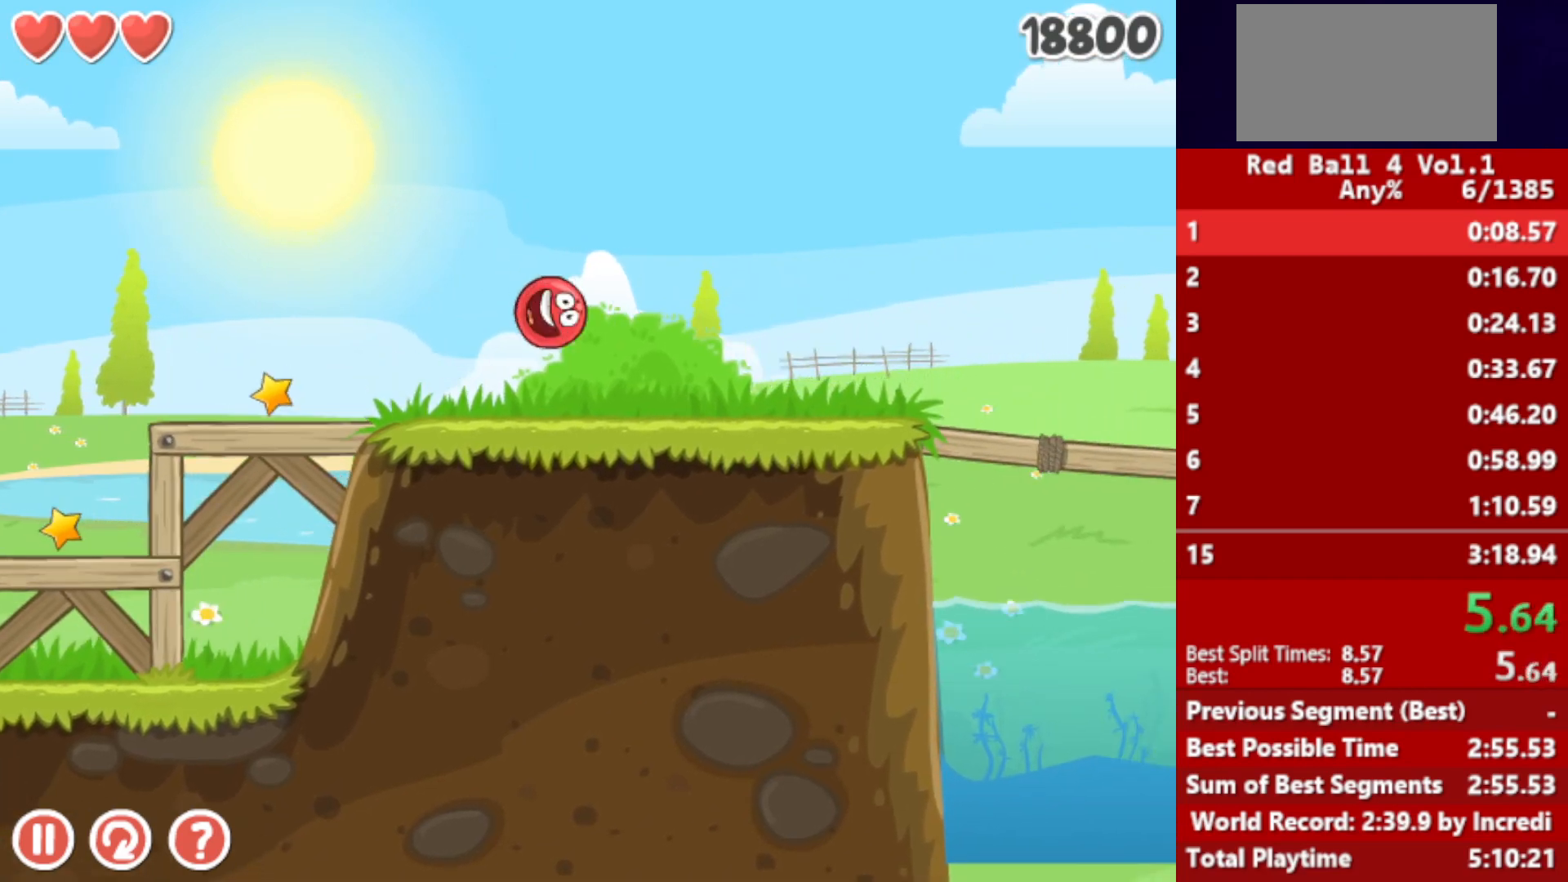
{"keys": ["right", "up"], "events": []}
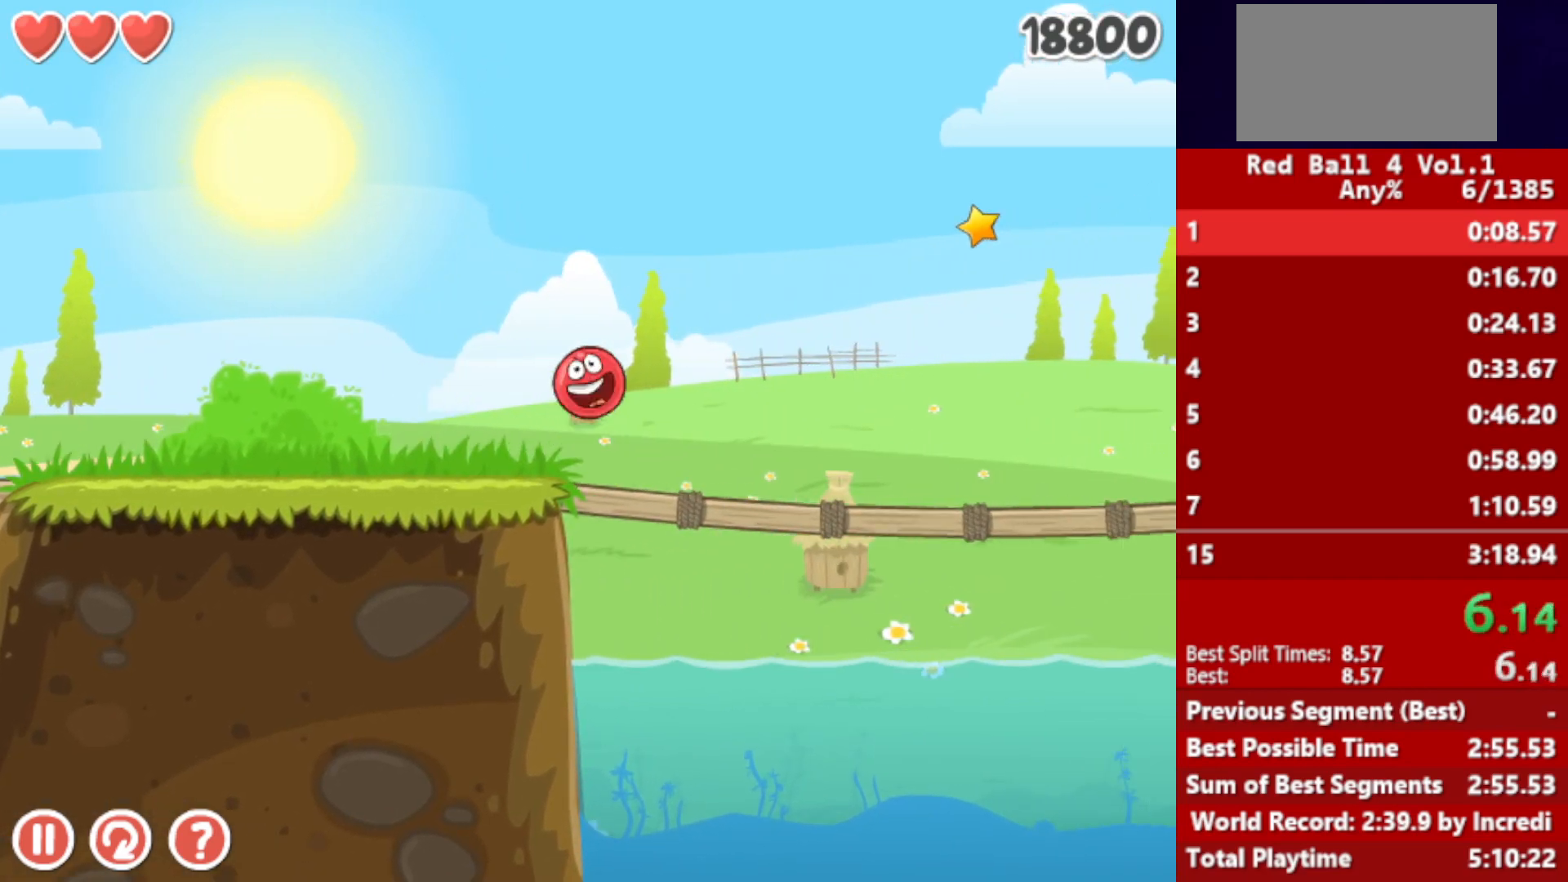
{"keys": ["right", "up"], "events": []}
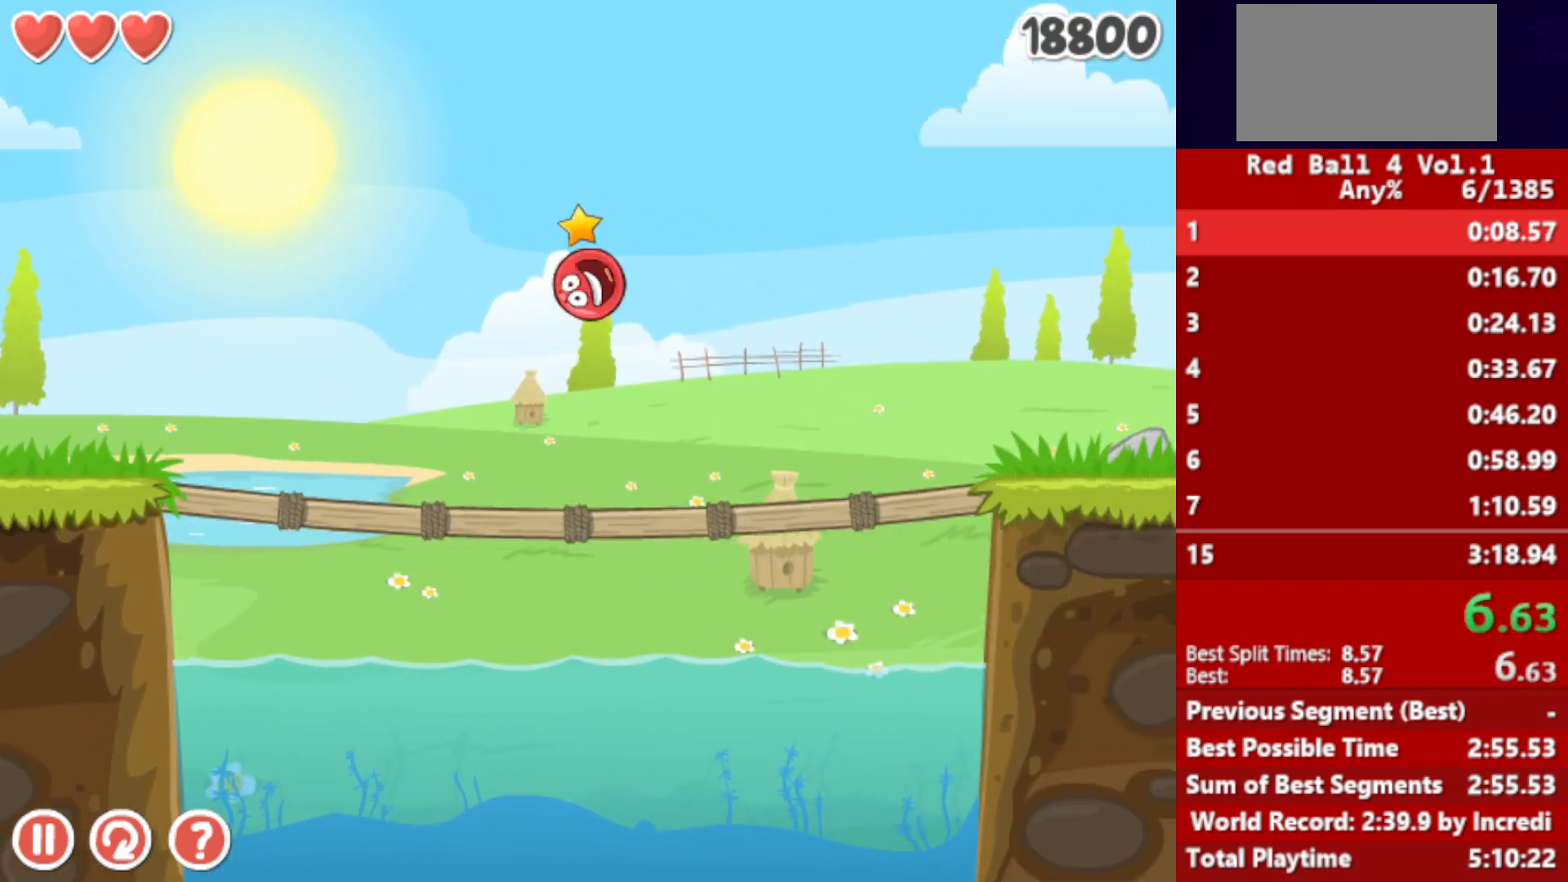
{"keys": ["right"], "events": [[117, "up", "up"]]}
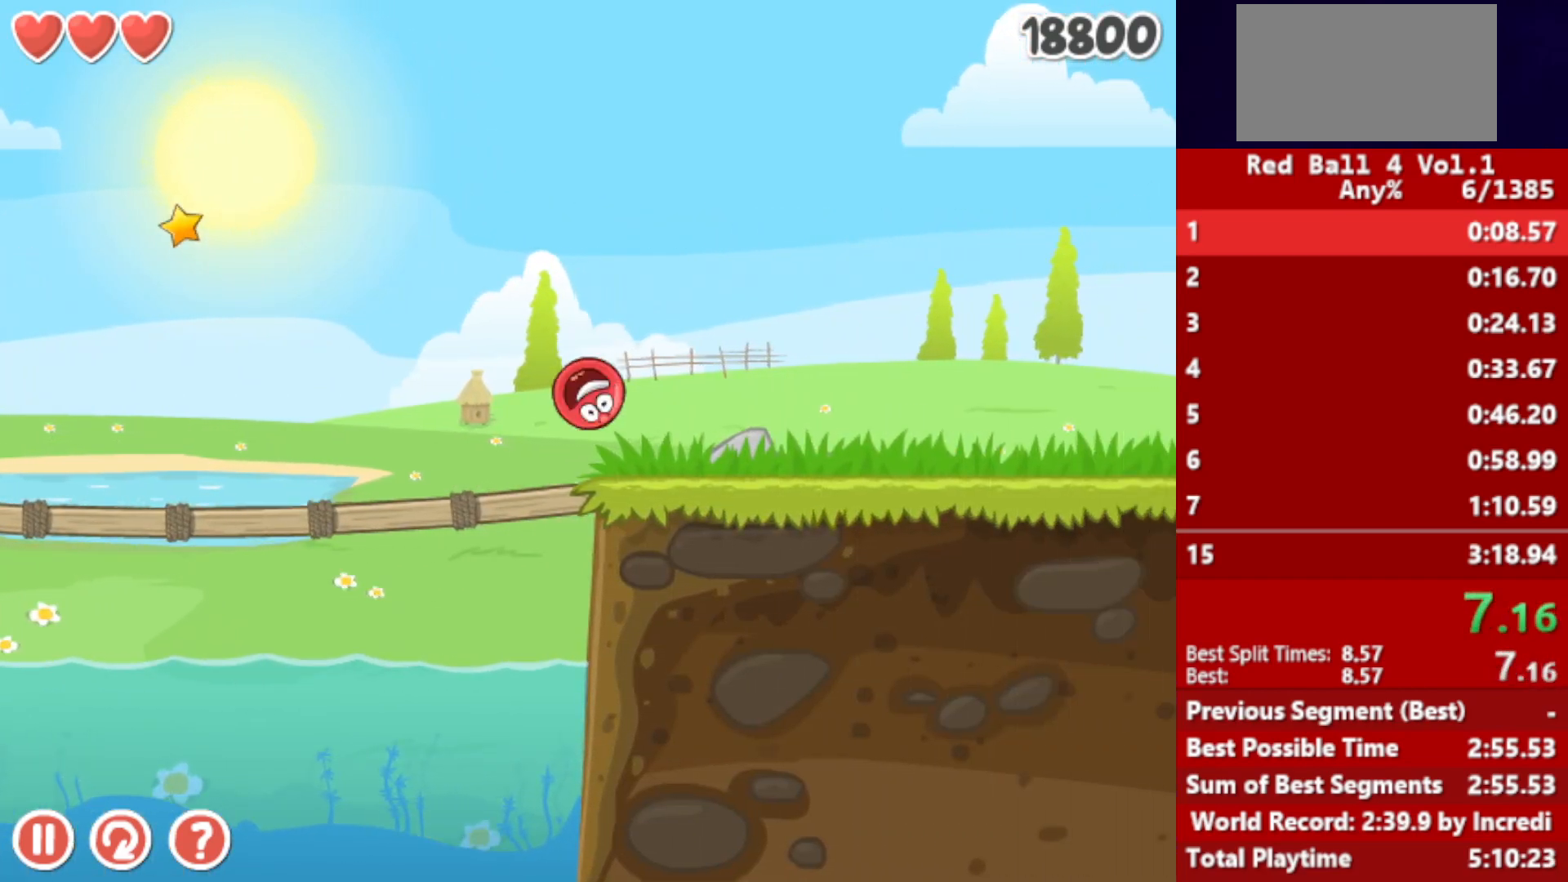
{"keys": ["right", "up"], "events": [[117, "up", "down"], [150, "up", "up"], [250, "up", "down"], [267, "up", "up"], [367, "up", "down"], [400, "up", "up"], [483, "up", "down"]]}
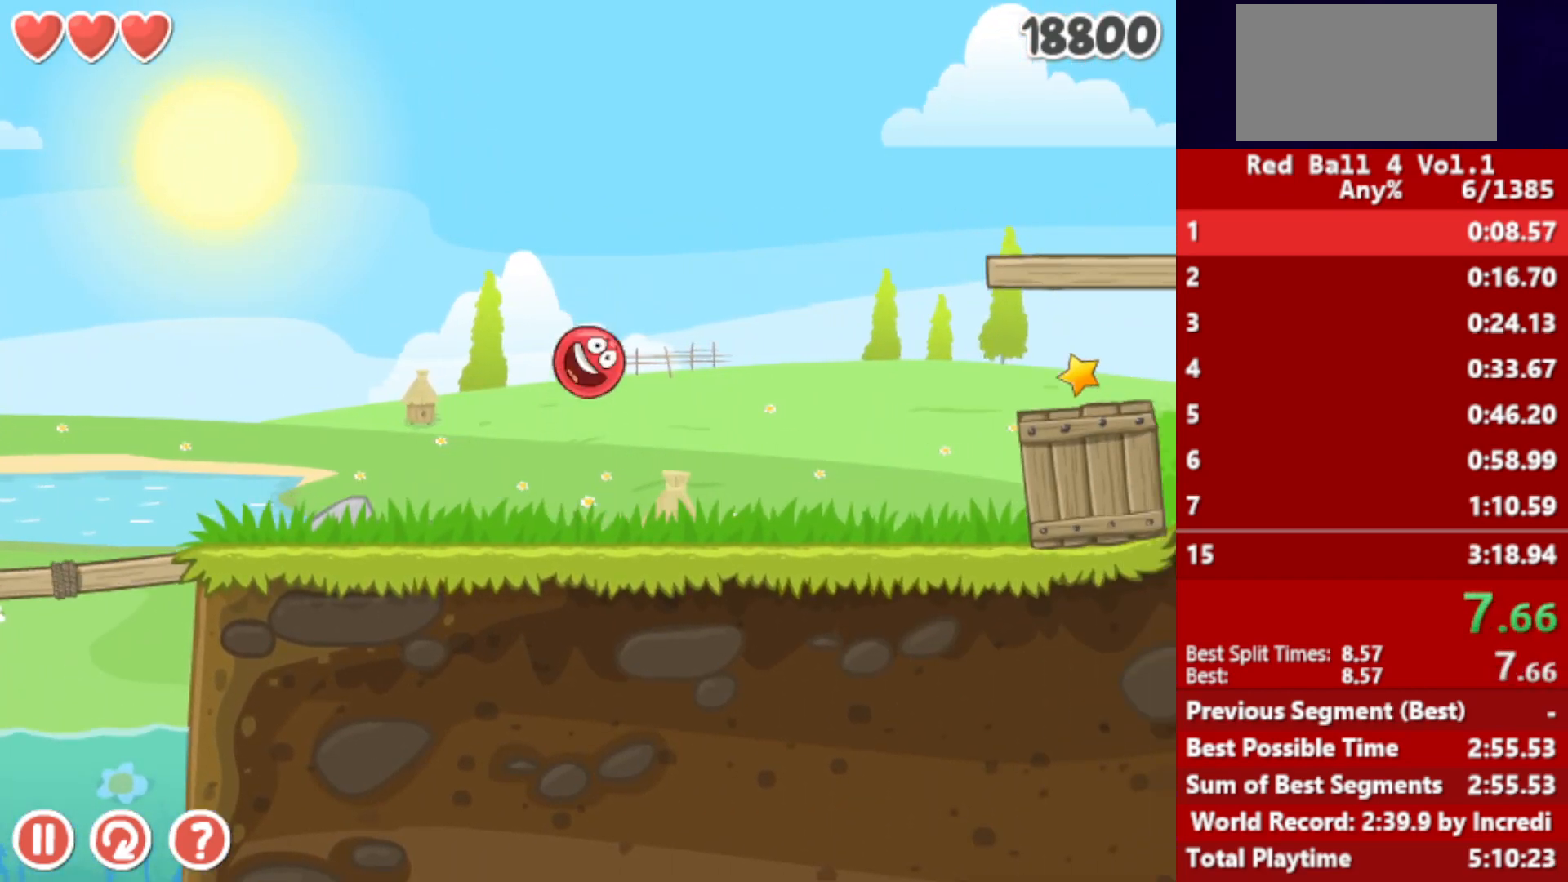
{"keys": ["right"], "events": [[33, "up", "up"]]}
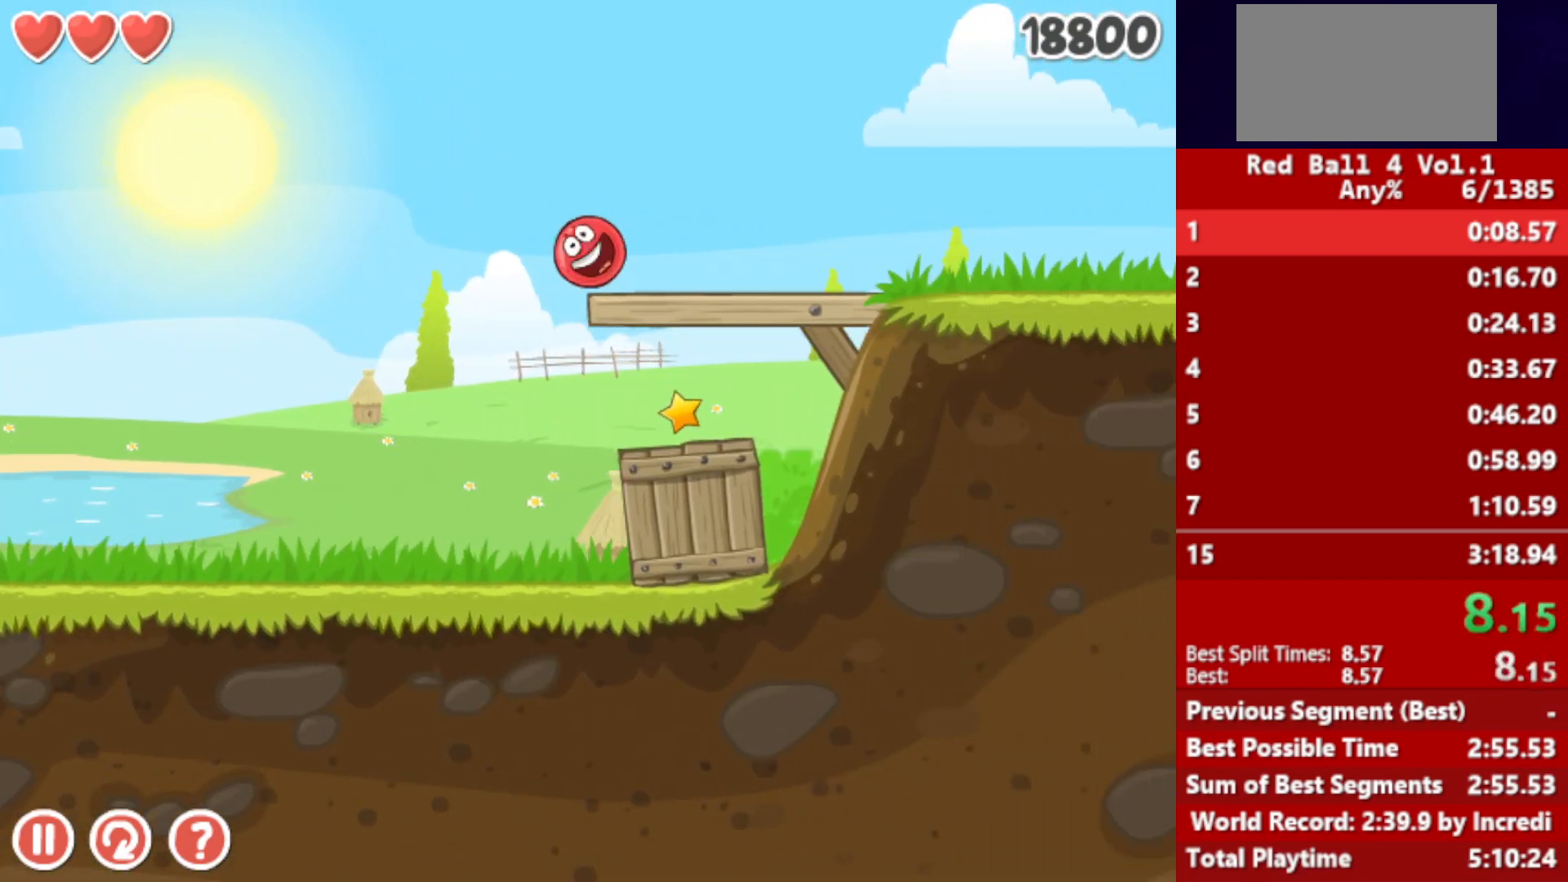
{"keys": ["right"], "events": []}
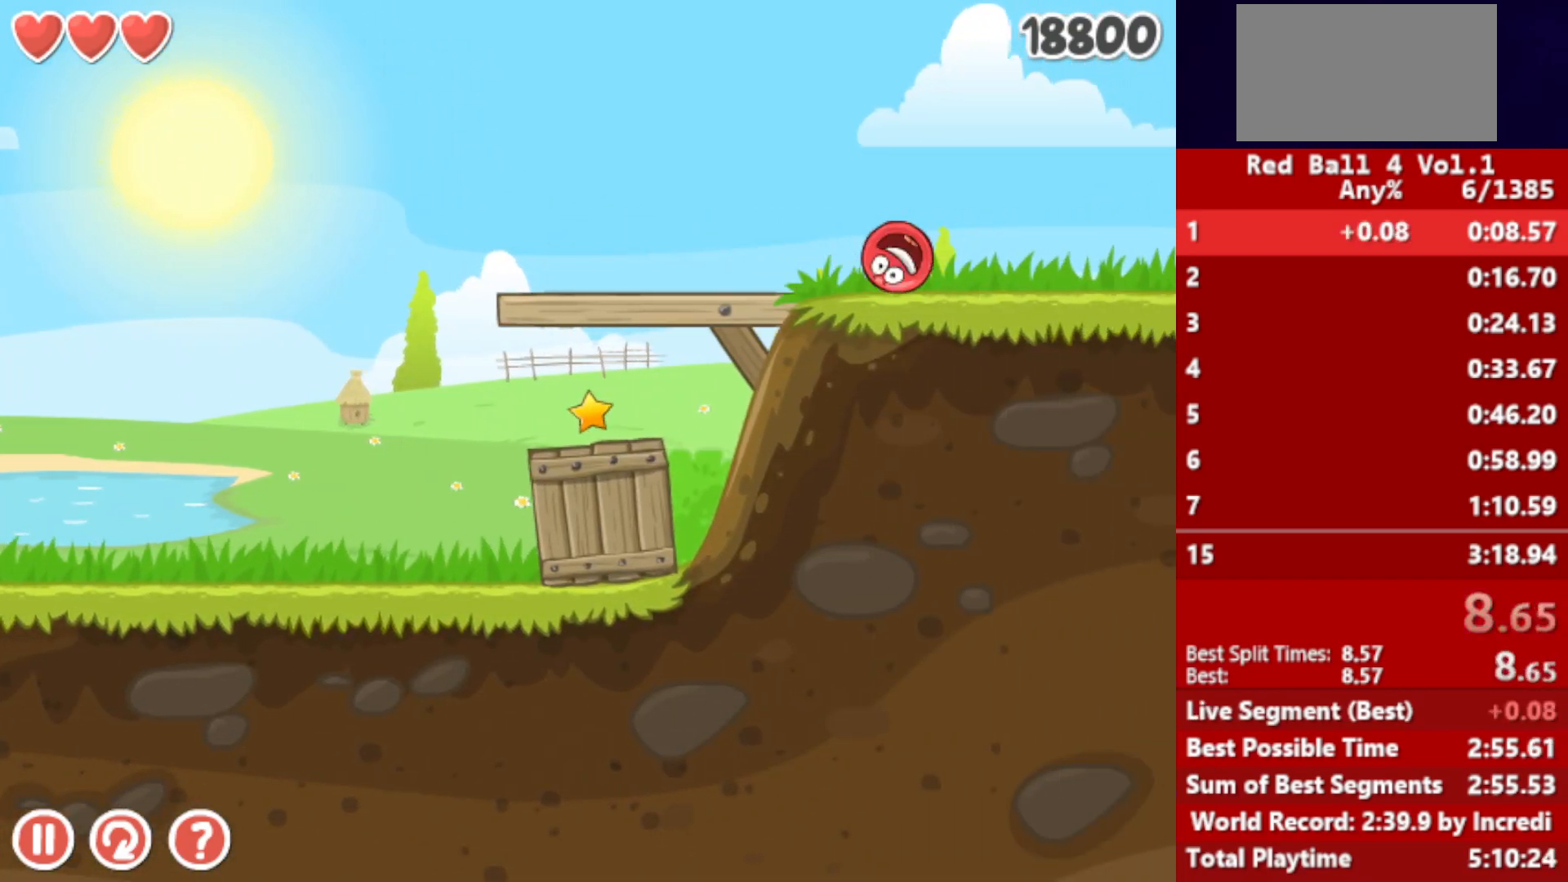
{"keys": ["right"], "events": []}
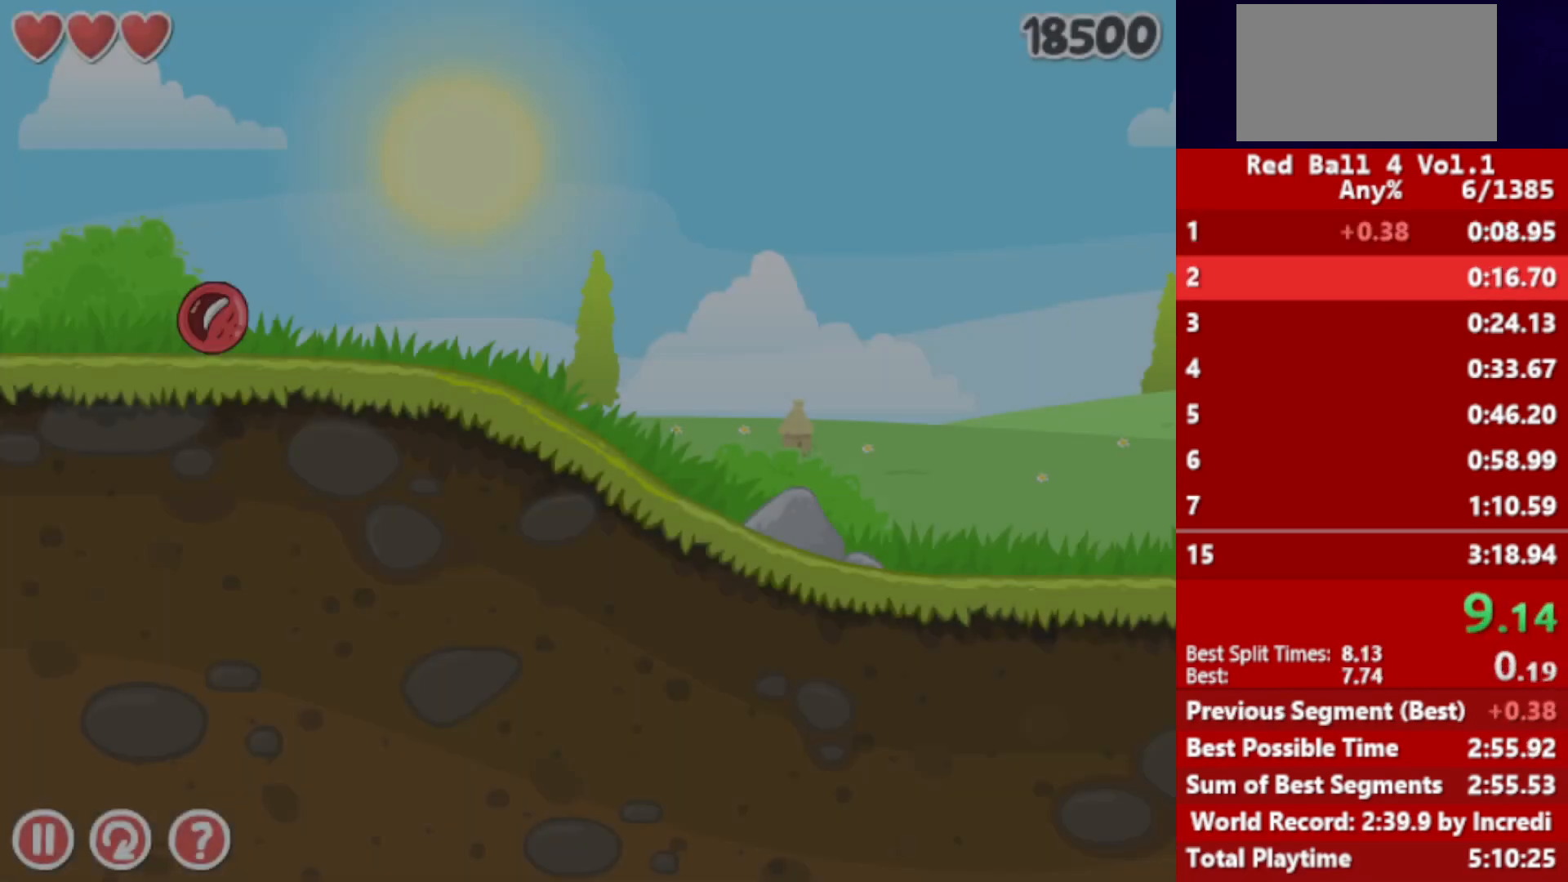
{"keys": ["right"], "events": []}
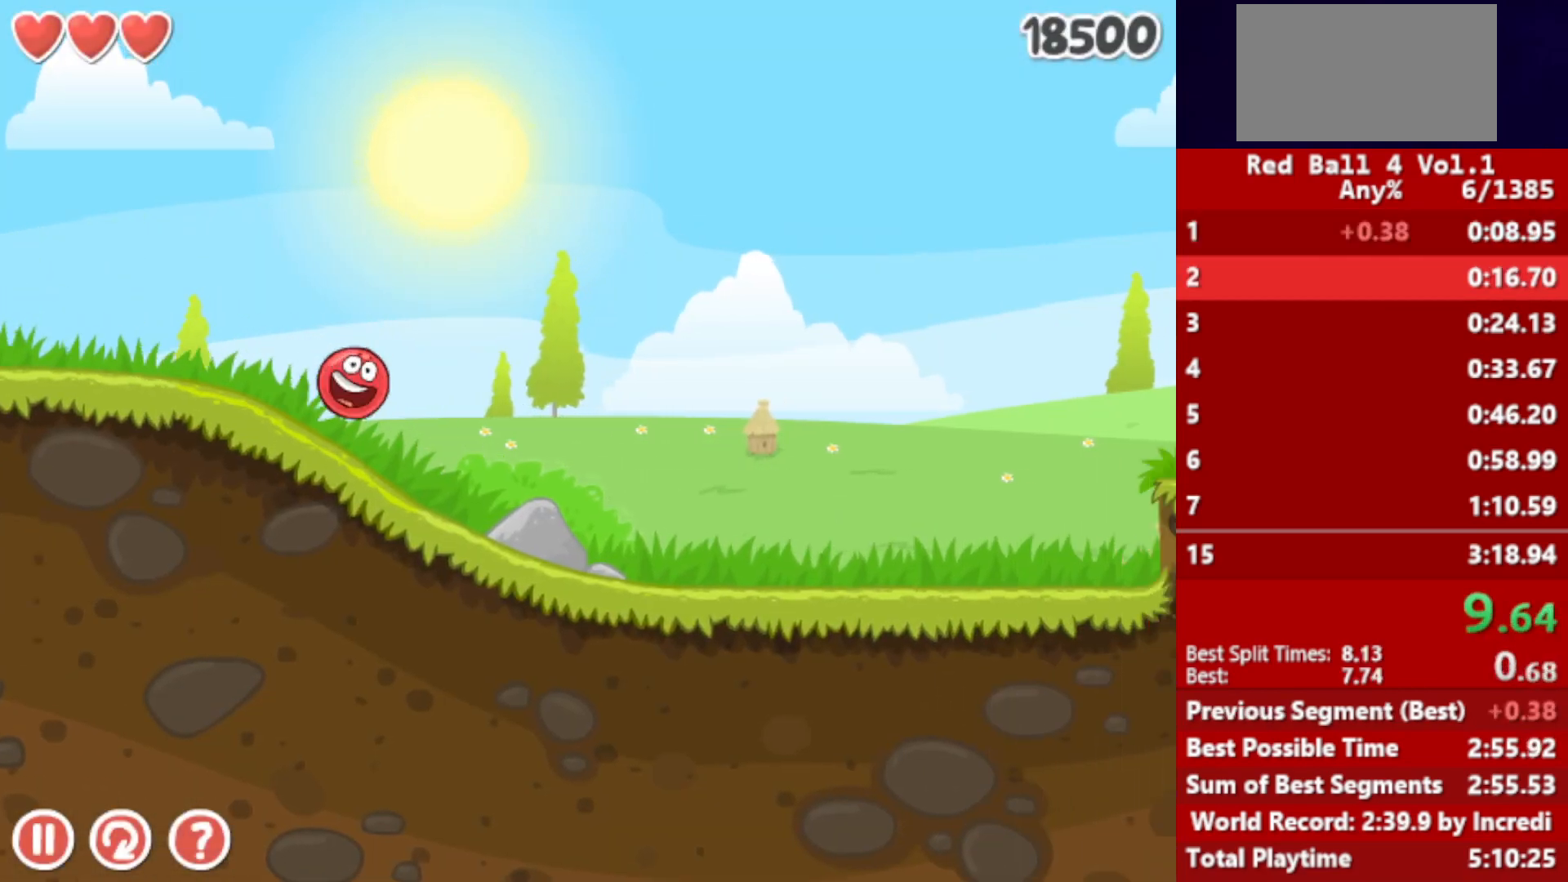
{"keys": ["right"], "events": []}
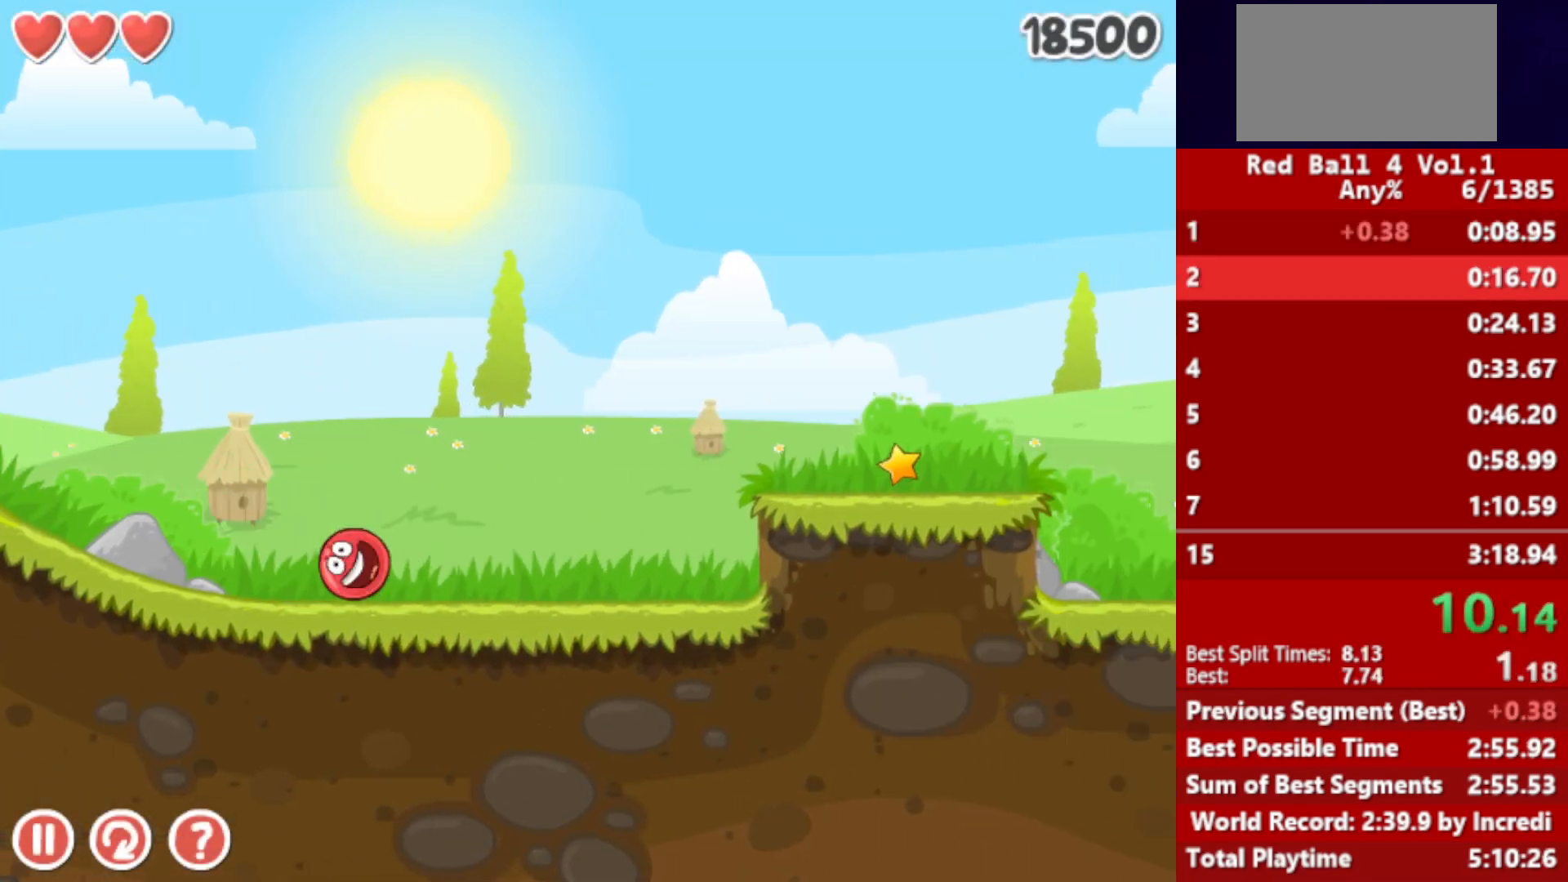
{"keys": ["right"], "events": [[33, "up", "down"], [50, "up", "up"], [167, "up", "down"], [200, "up", "up"], [283, "up", "down"], [300, "up", "up"]]}
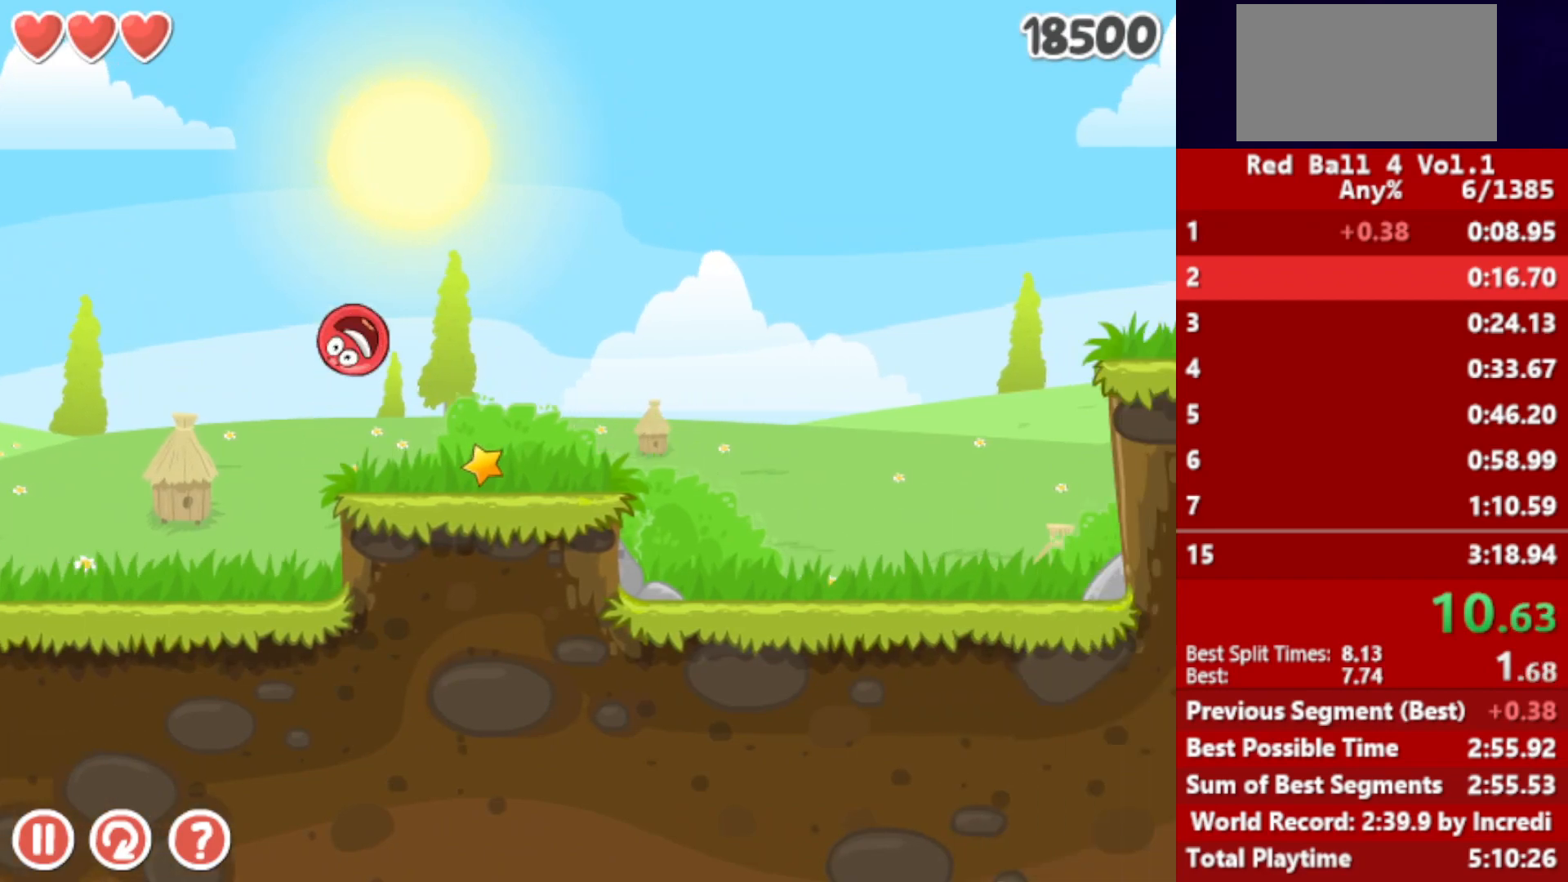
{"keys": ["right"], "events": []}
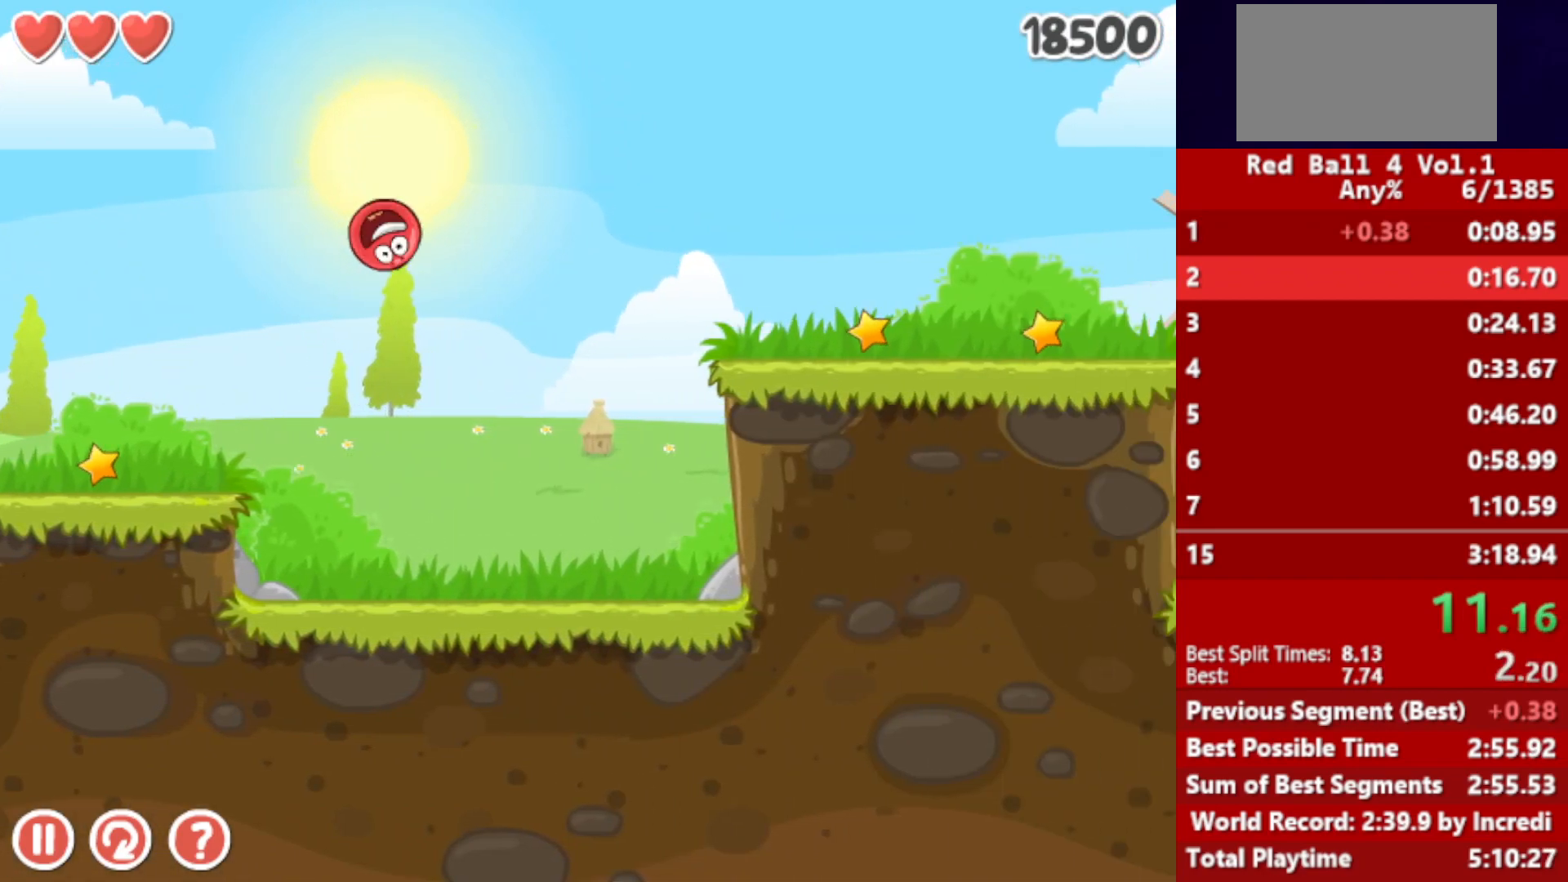
{"keys": ["right"], "events": []}
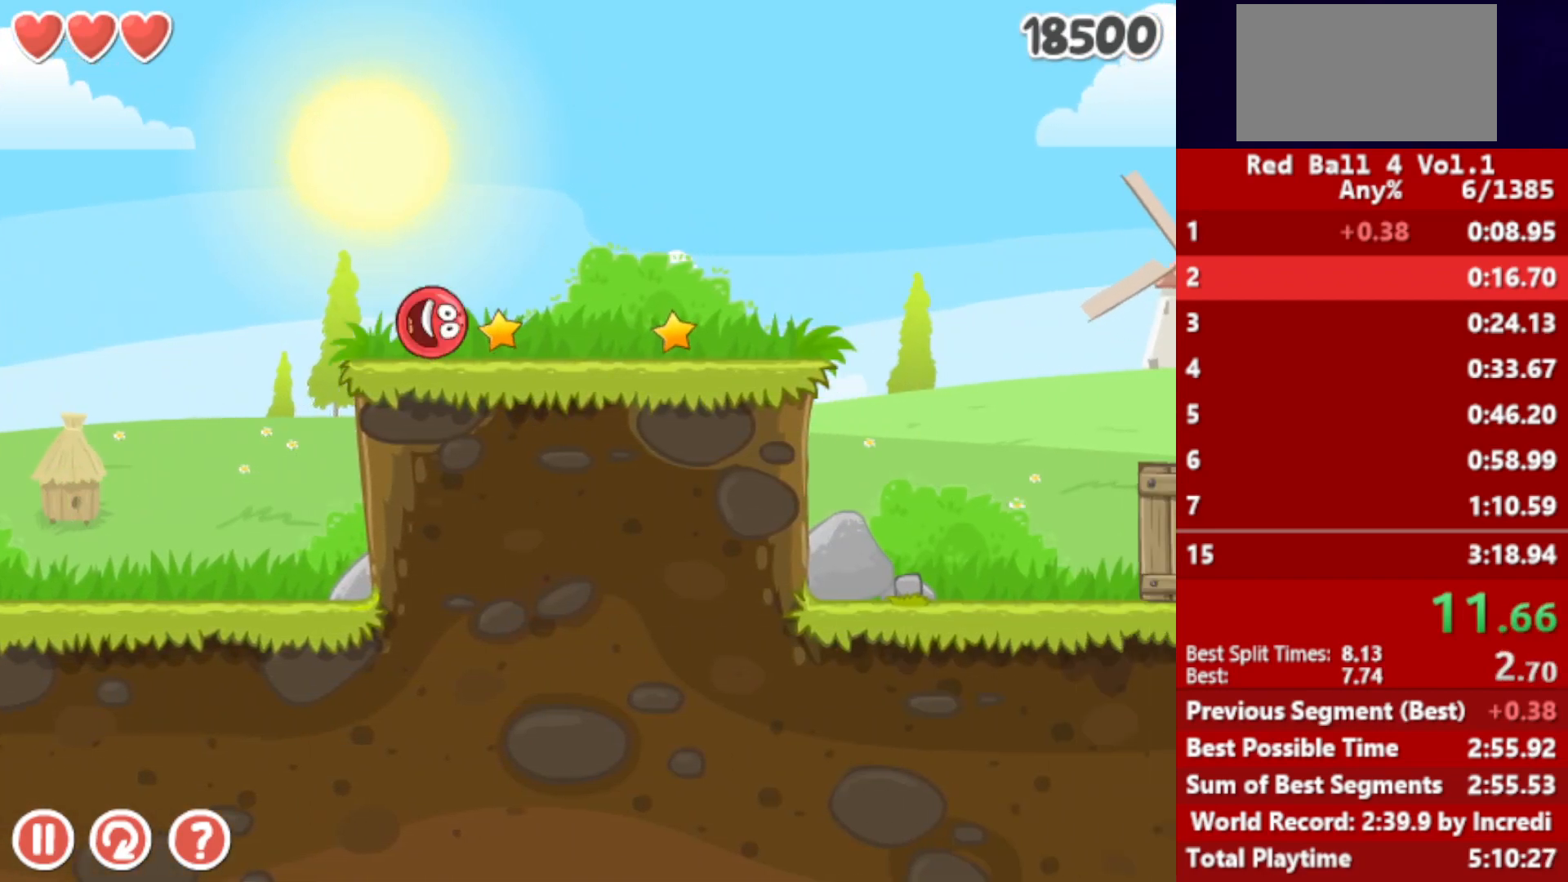
{"keys": ["right"], "events": [[67, "up", "down"], [83, "up", "up"], [200, "up", "down"], [250, "up", "up"], [317, "up", "down"], [333, "up", "up"]]}
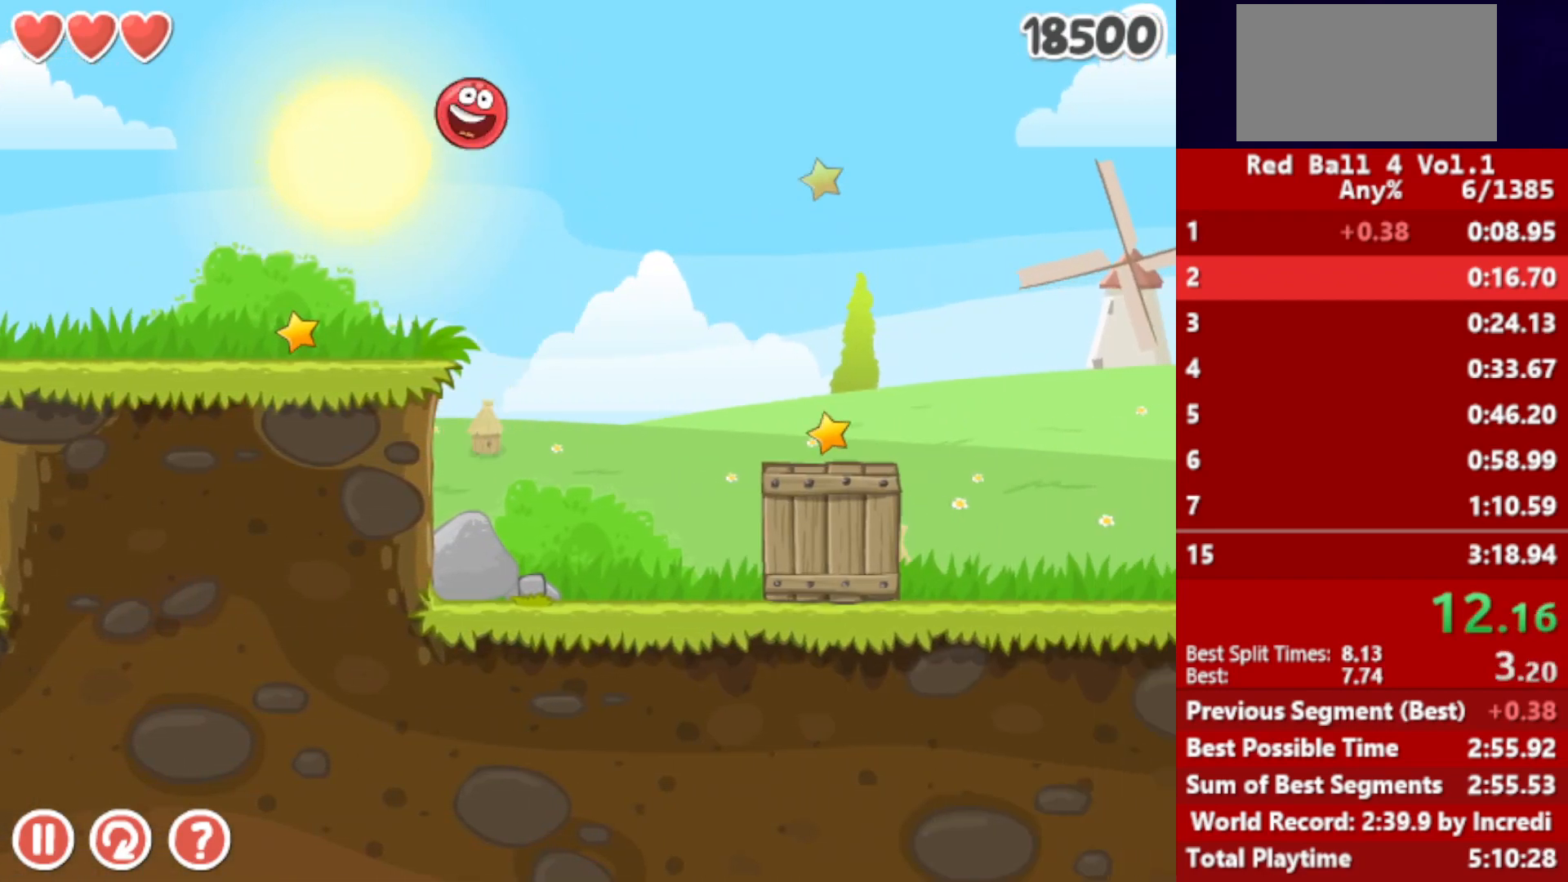
{"keys": ["right", "up"], "events": [[217, "up", "down"]]}
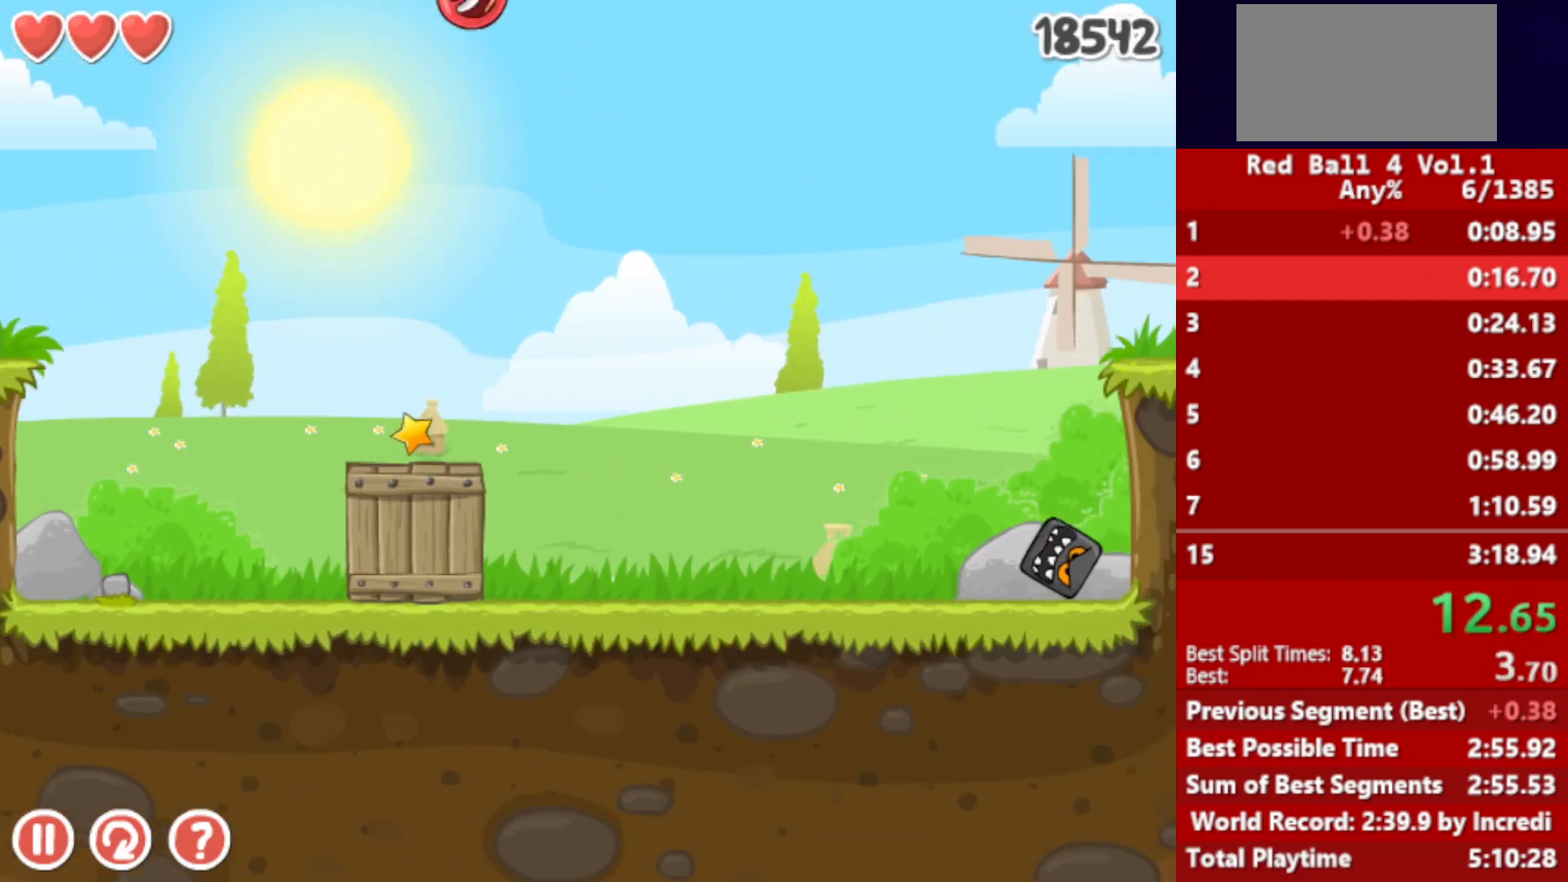
{"keys": ["right", "up"], "events": []}
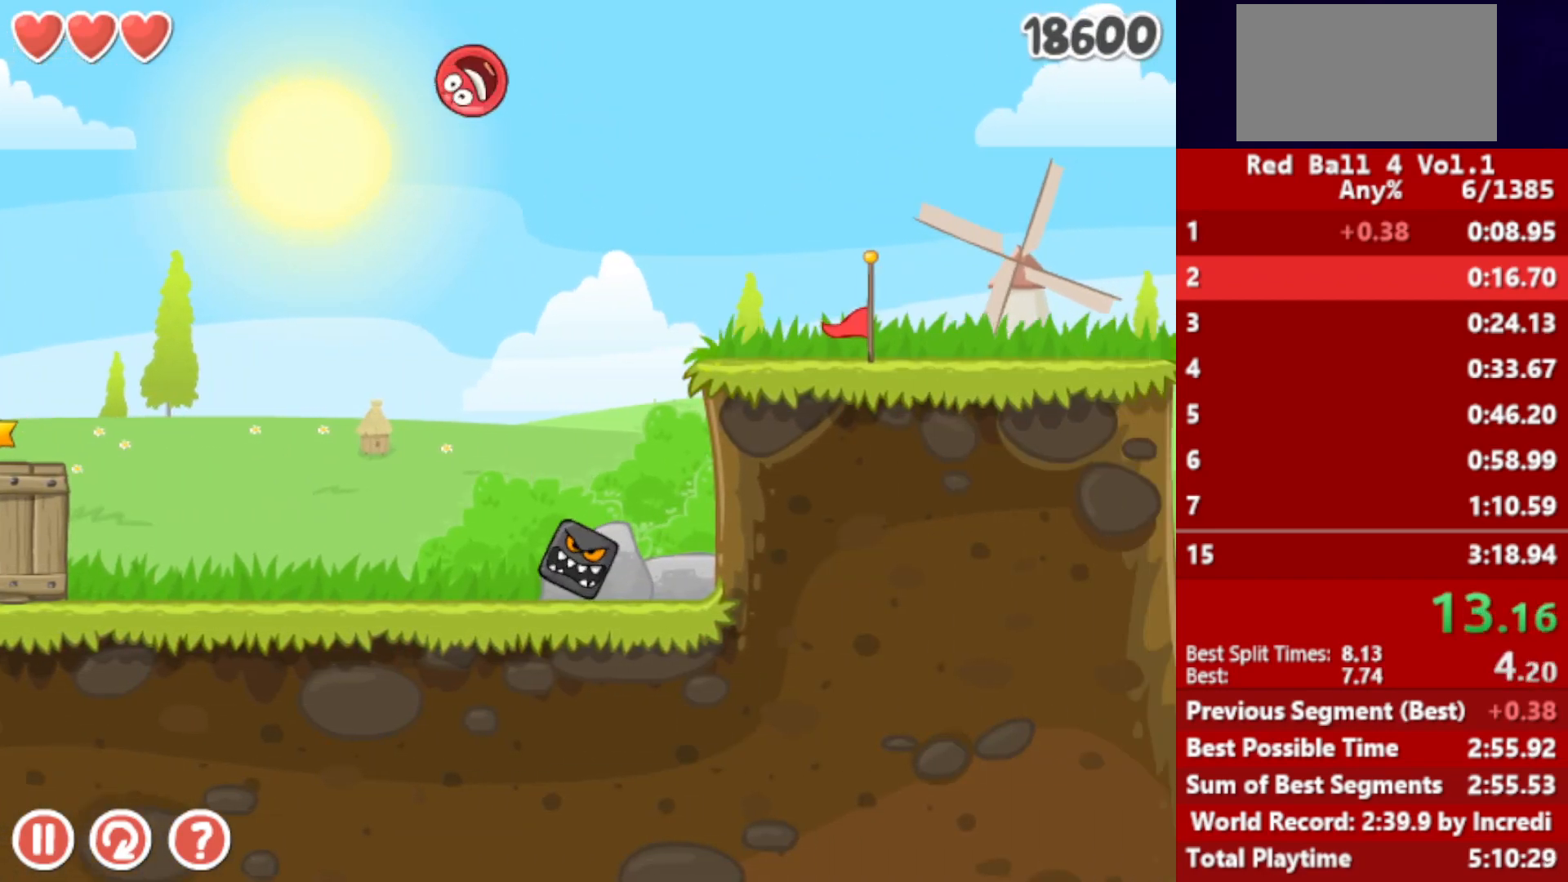
{"keys": ["right", "up"], "events": []}
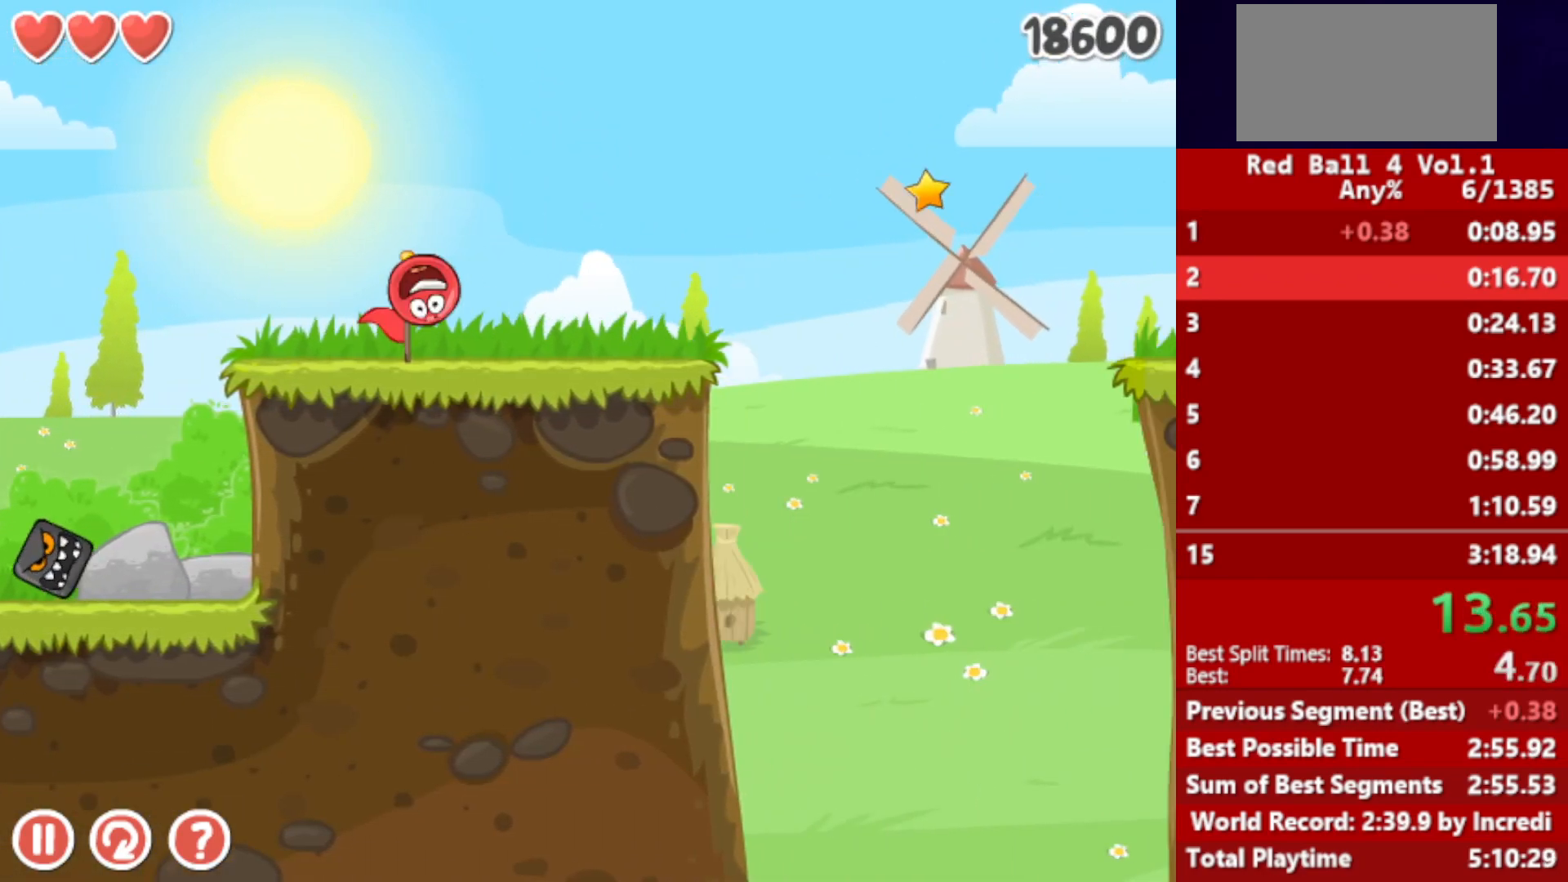
{"keys": ["right", "up"], "events": []}
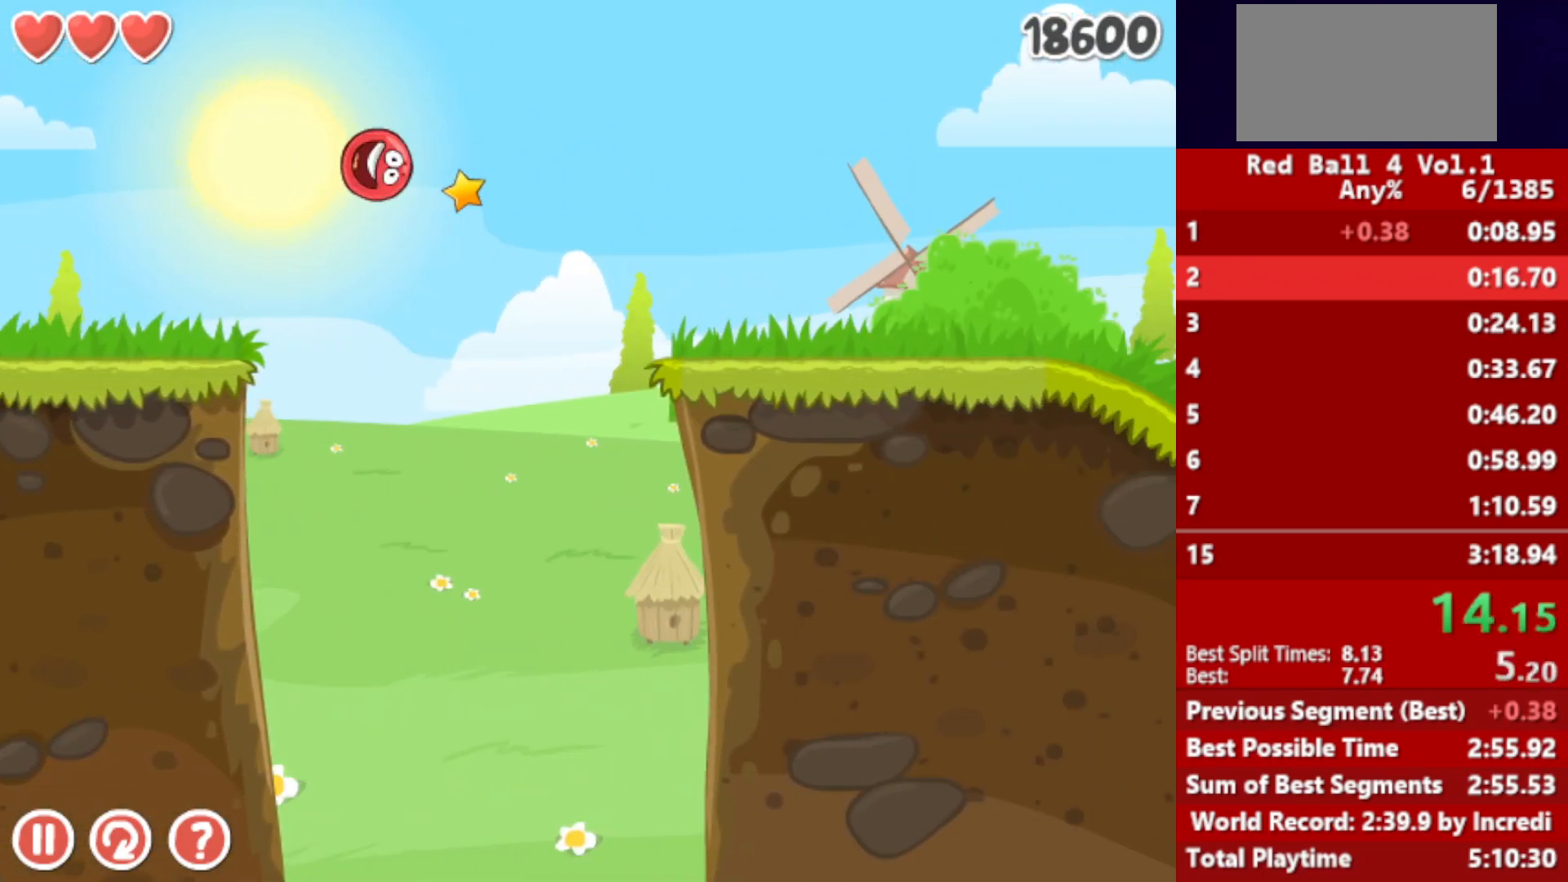
{"keys": ["right", "up"], "events": []}
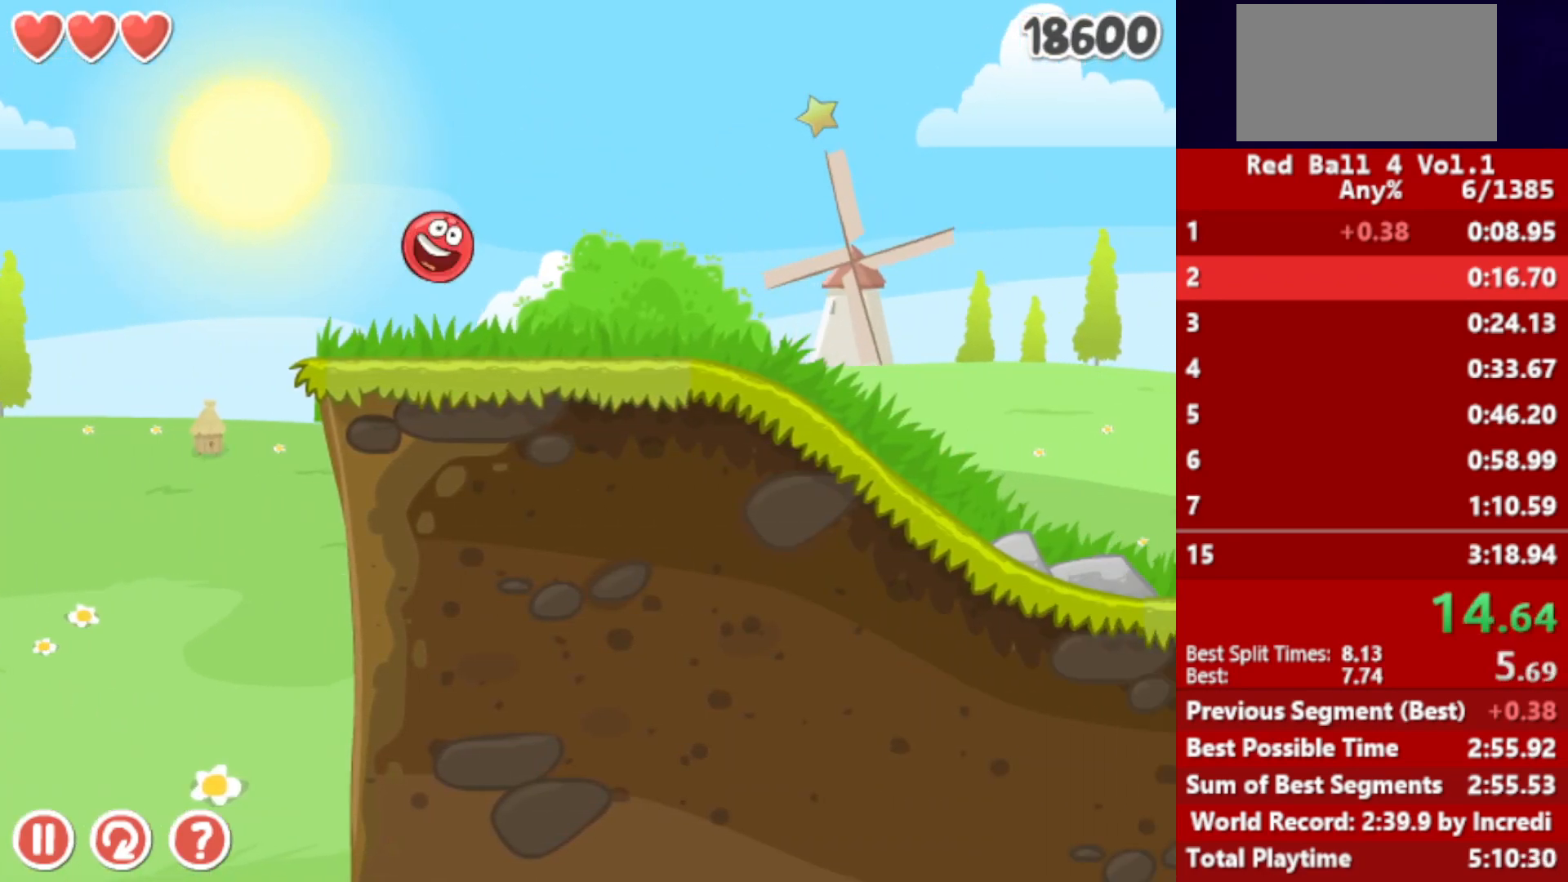
{"keys": ["right", "up"], "events": []}
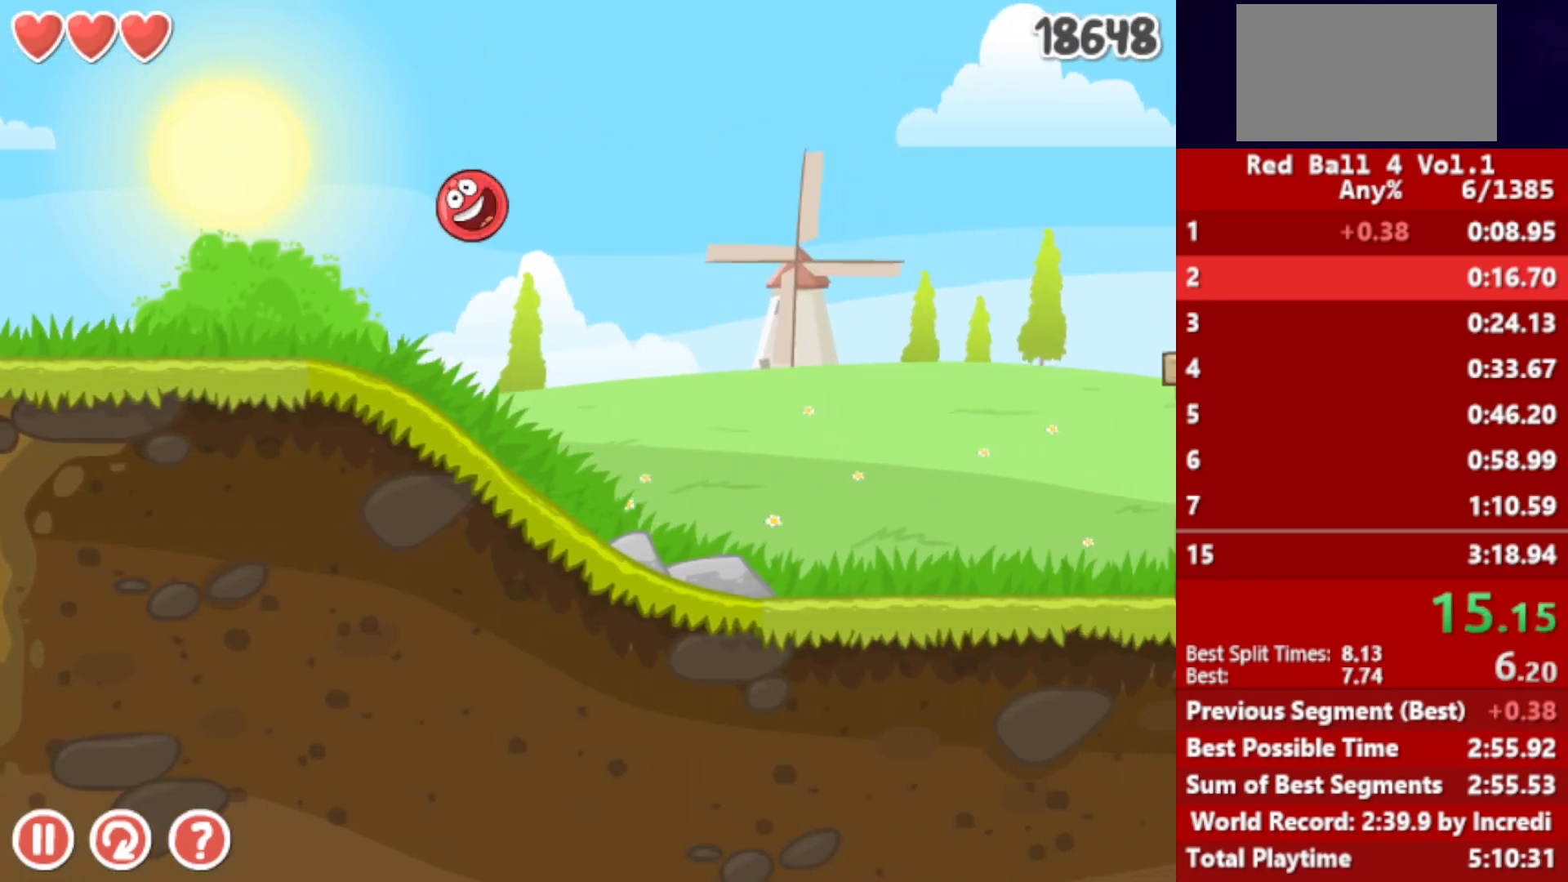
{"keys": ["right"], "events": [[450, "up", "up"]]}
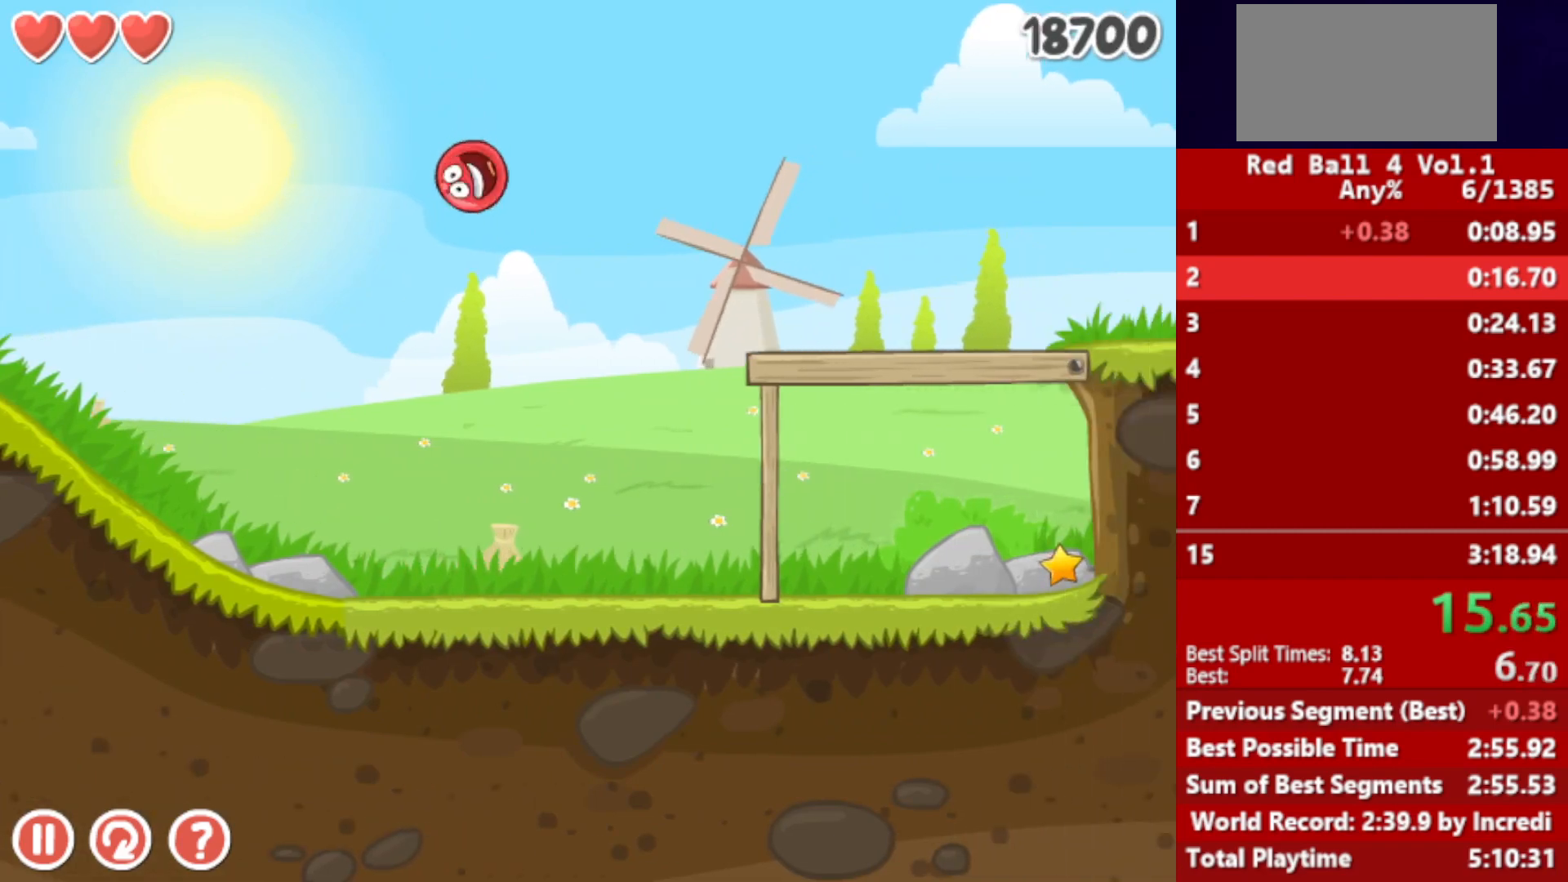
{"keys": ["right"], "events": []}
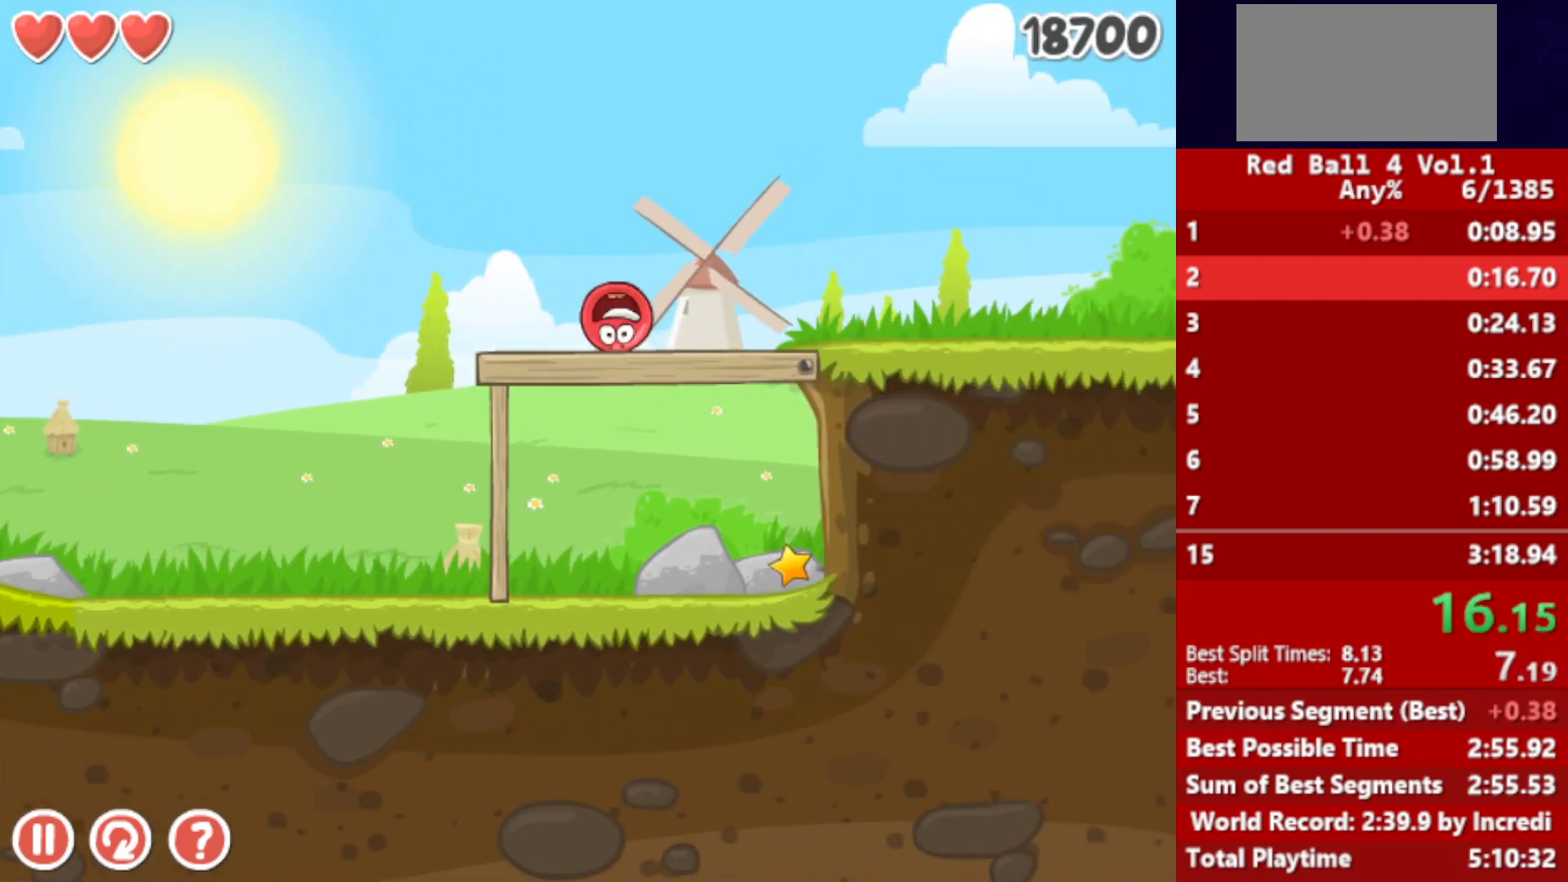
{"keys": ["right"], "events": []}
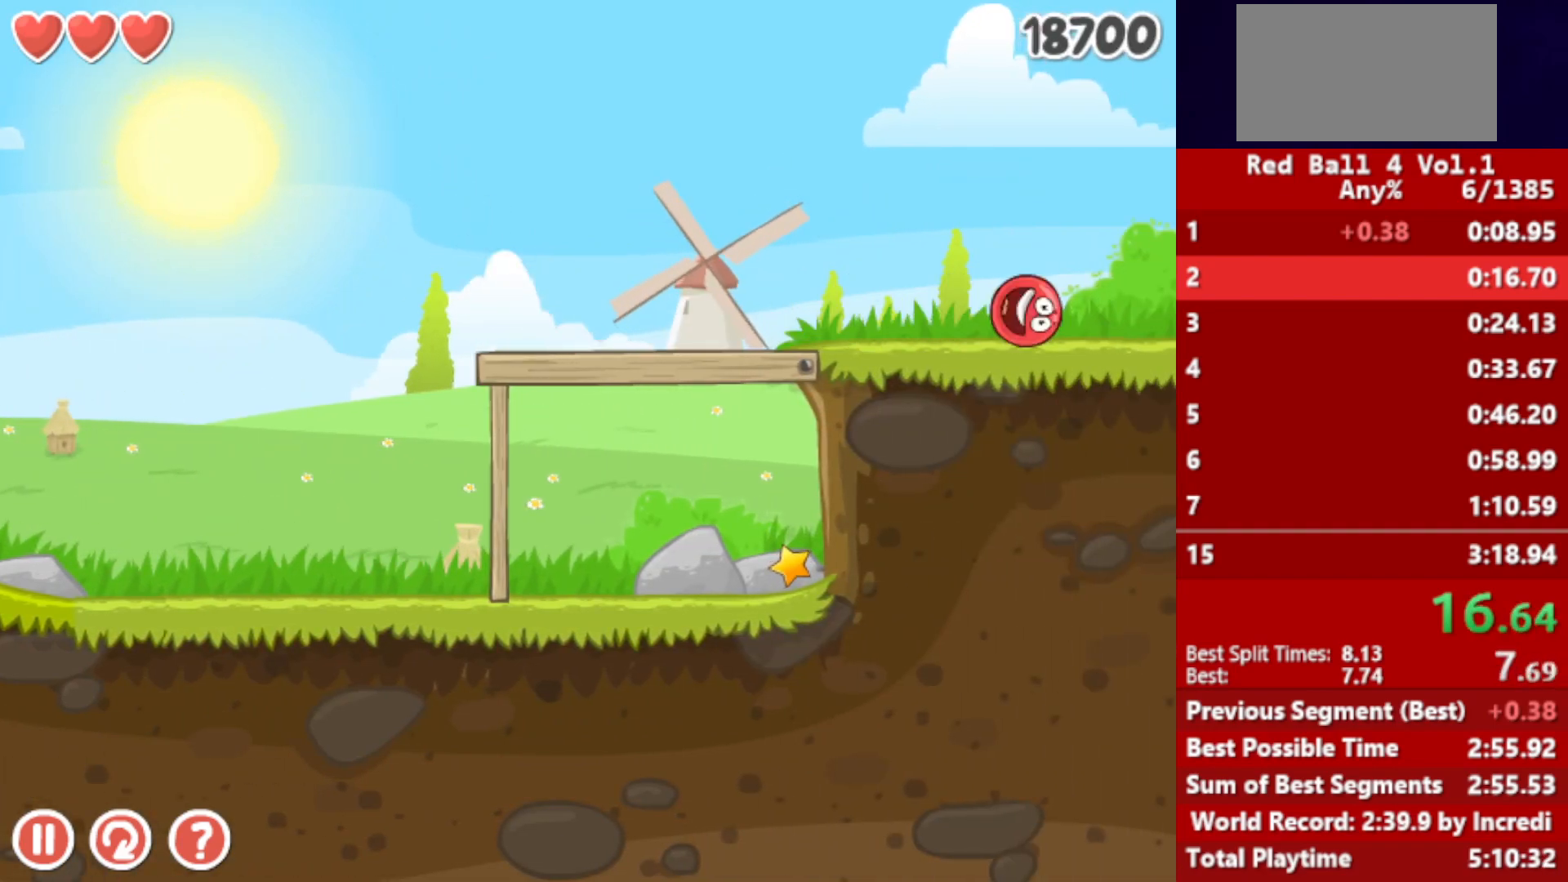
{"keys": ["right"], "events": []}
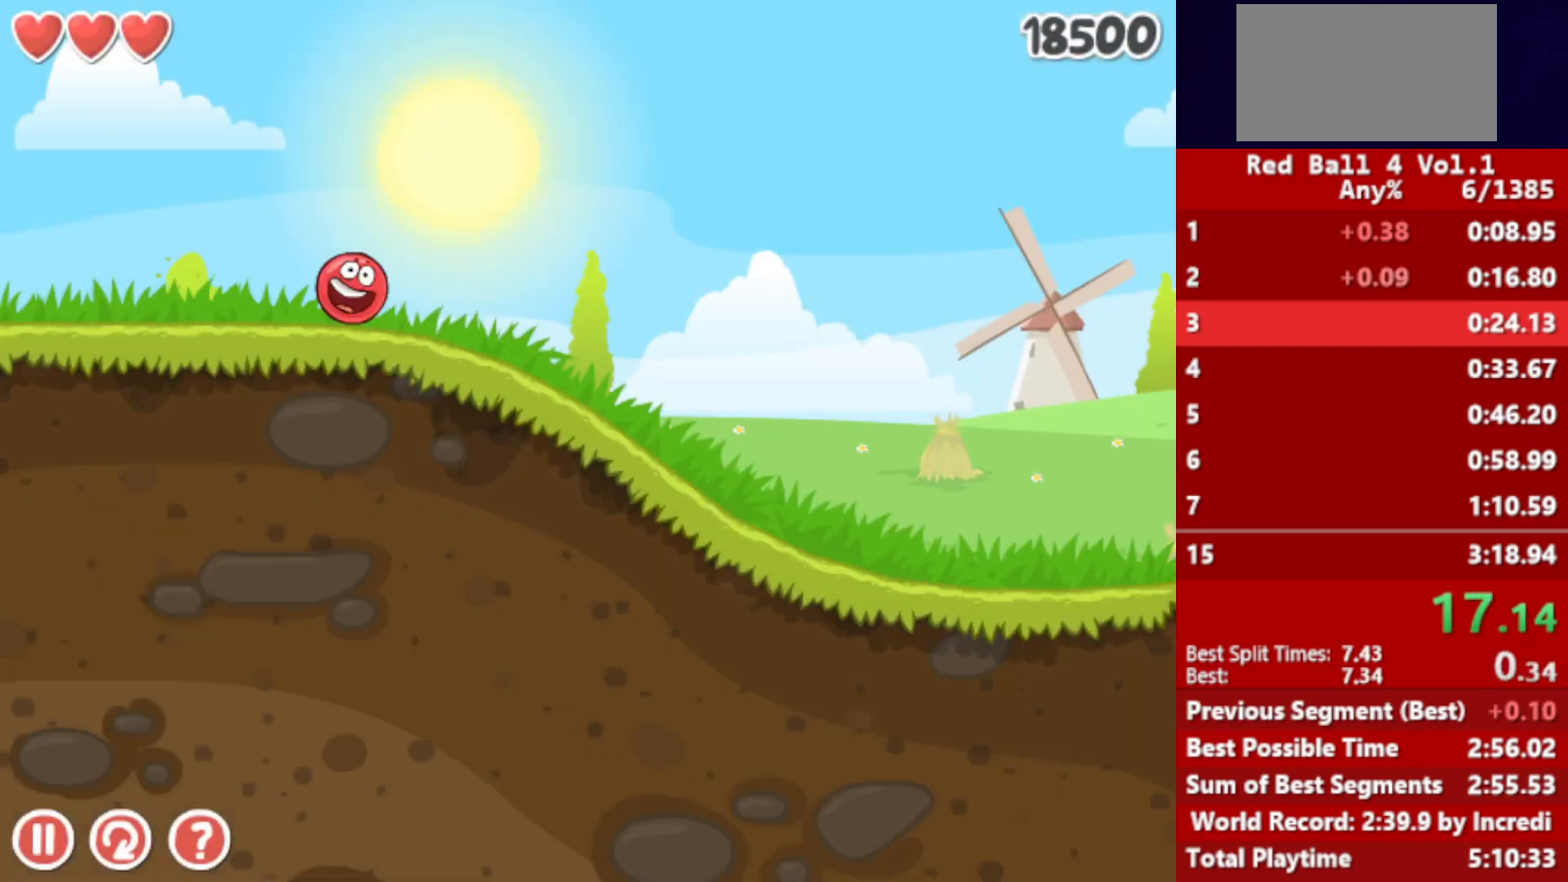
{"keys": ["right"], "events": []}
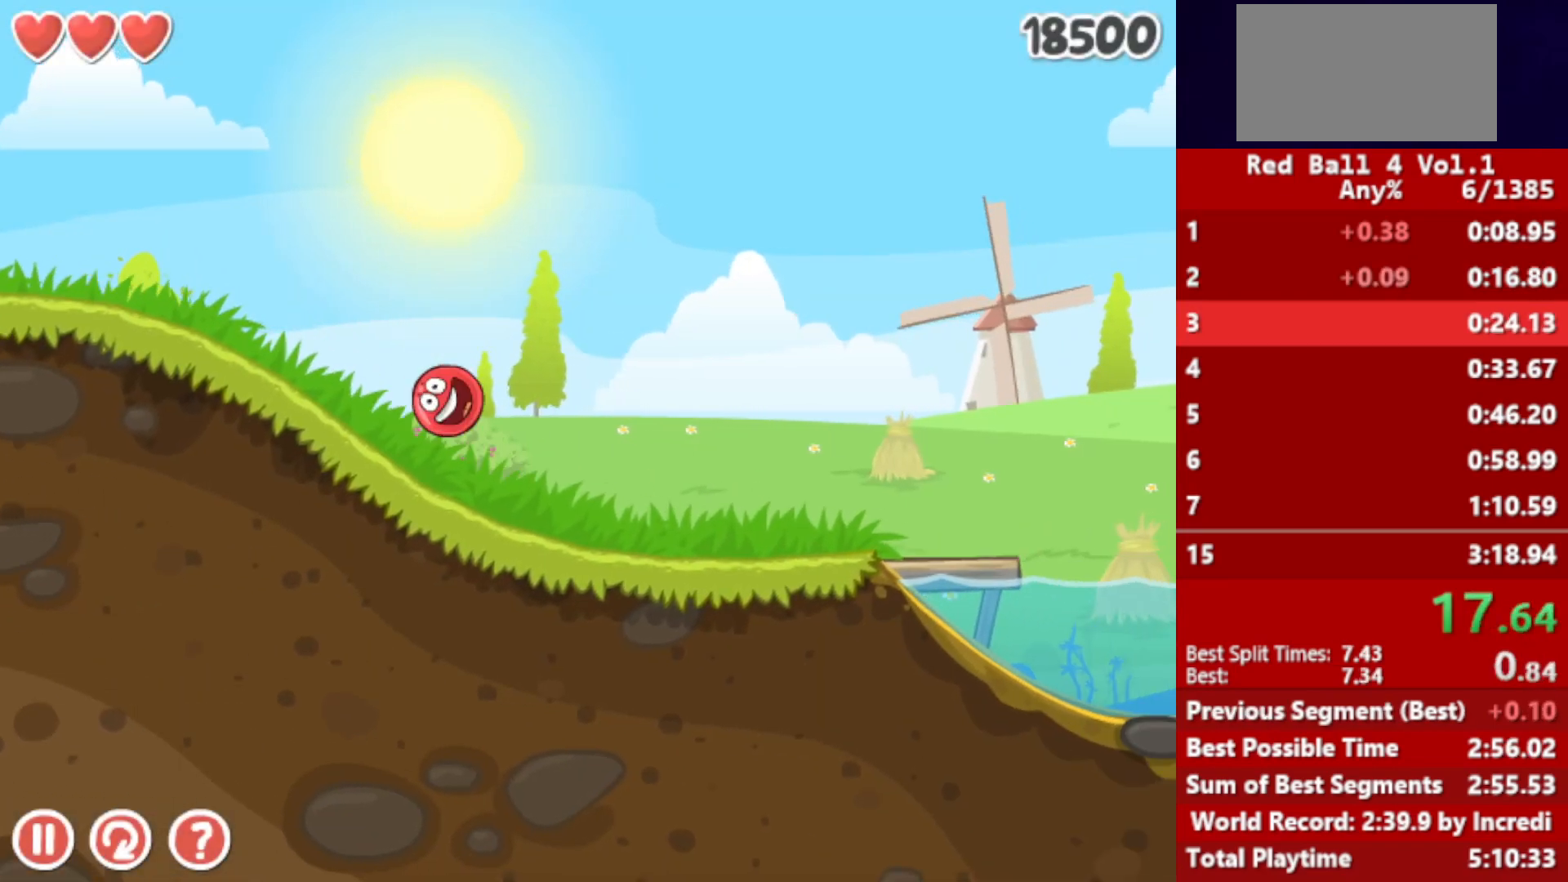
{"keys": ["right", "up"], "events": [[383, "up", "down"]]}